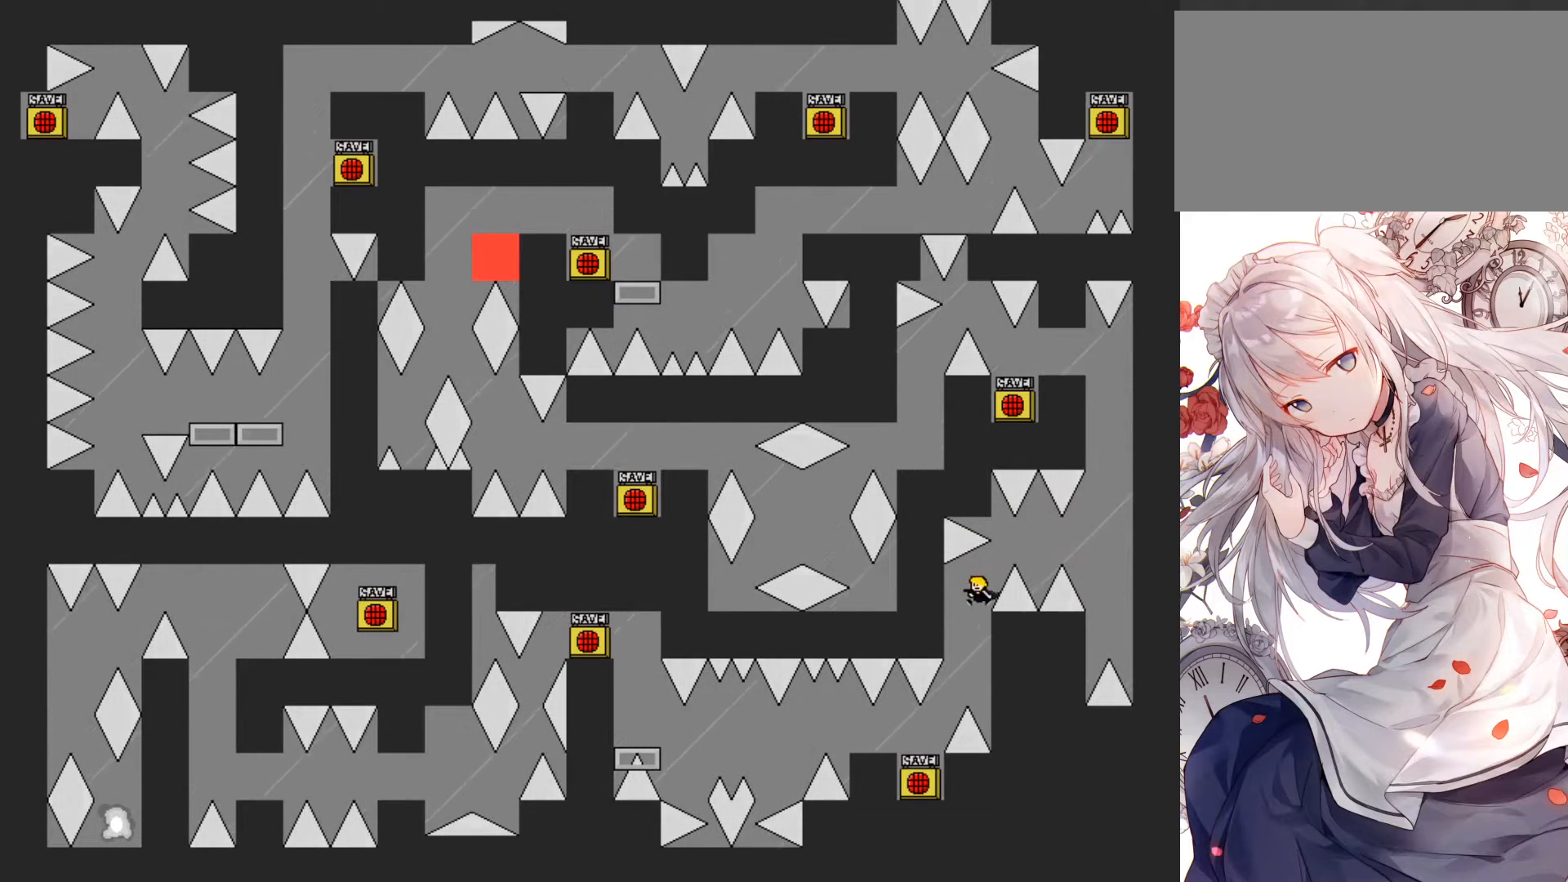
Gameplay with keyboard; each line is a JSON object with the keys held at the frame after it. "events" lists presses ("down") and releases ("up") of "down", "jump", "jump2", "left", "r", "right", "up" and "z" between this image and that frame as [ms after this image, input, new state], when the widget could be followed in between. No other keys are recorded. Mouse input is not recorded. Key names are as the overlay labels them; some are game actions (e.g. jump) rather than physical keys.
{"keys": [], "events": [[33, "jump", "up"], [33, "left", "up"], [100, "left", "down"], [417, "left", "up"]]}
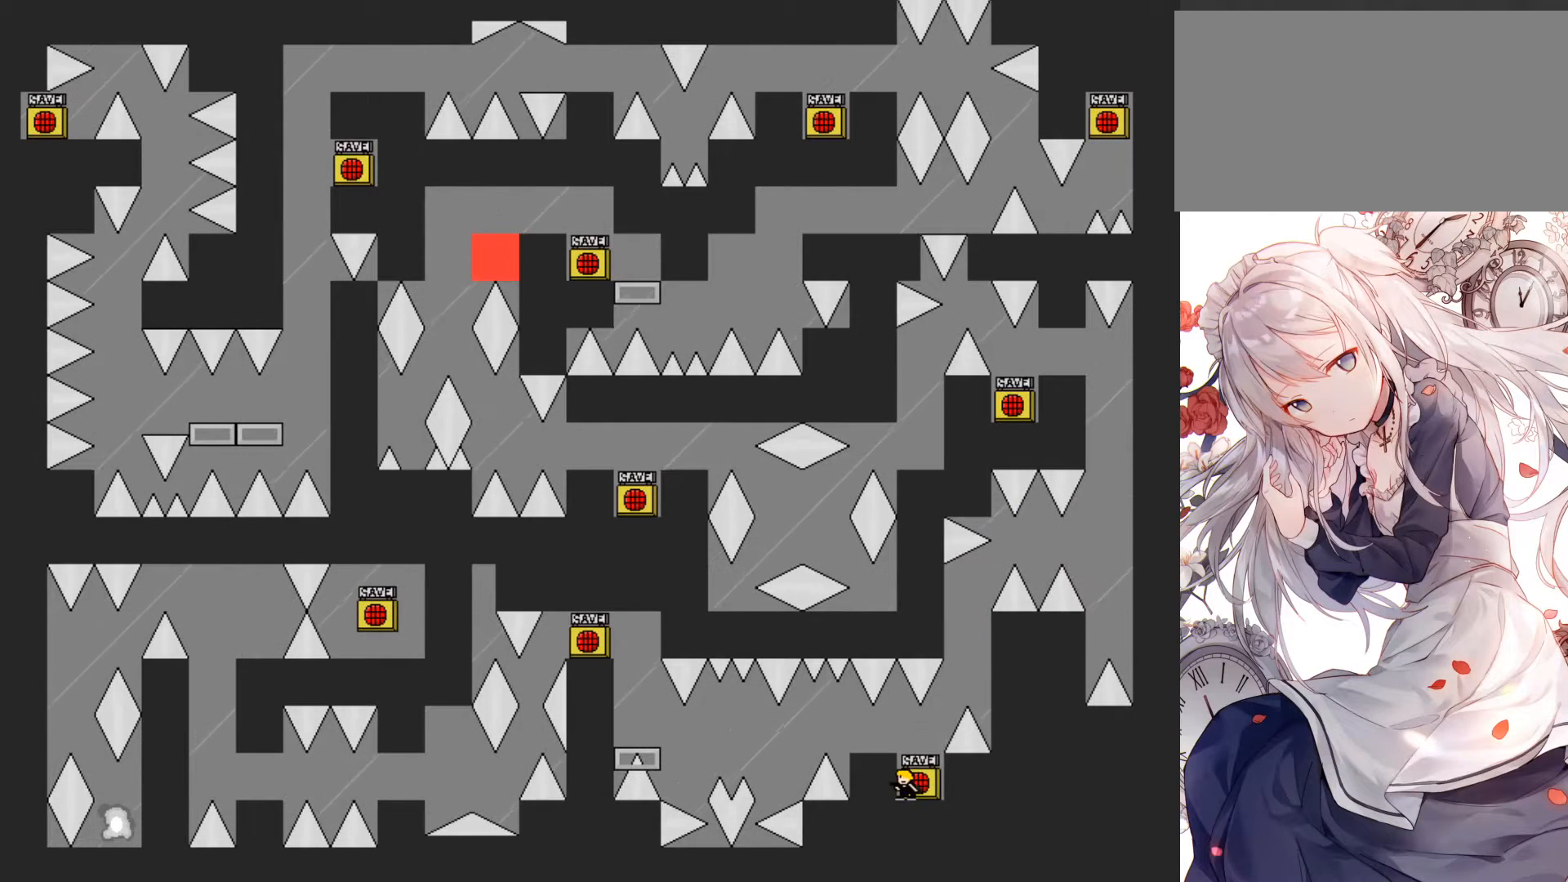
{"keys": [], "events": [[233, "right", "down"], [267, "right", "up"], [367, "z", "down"], [450, "z", "up"]]}
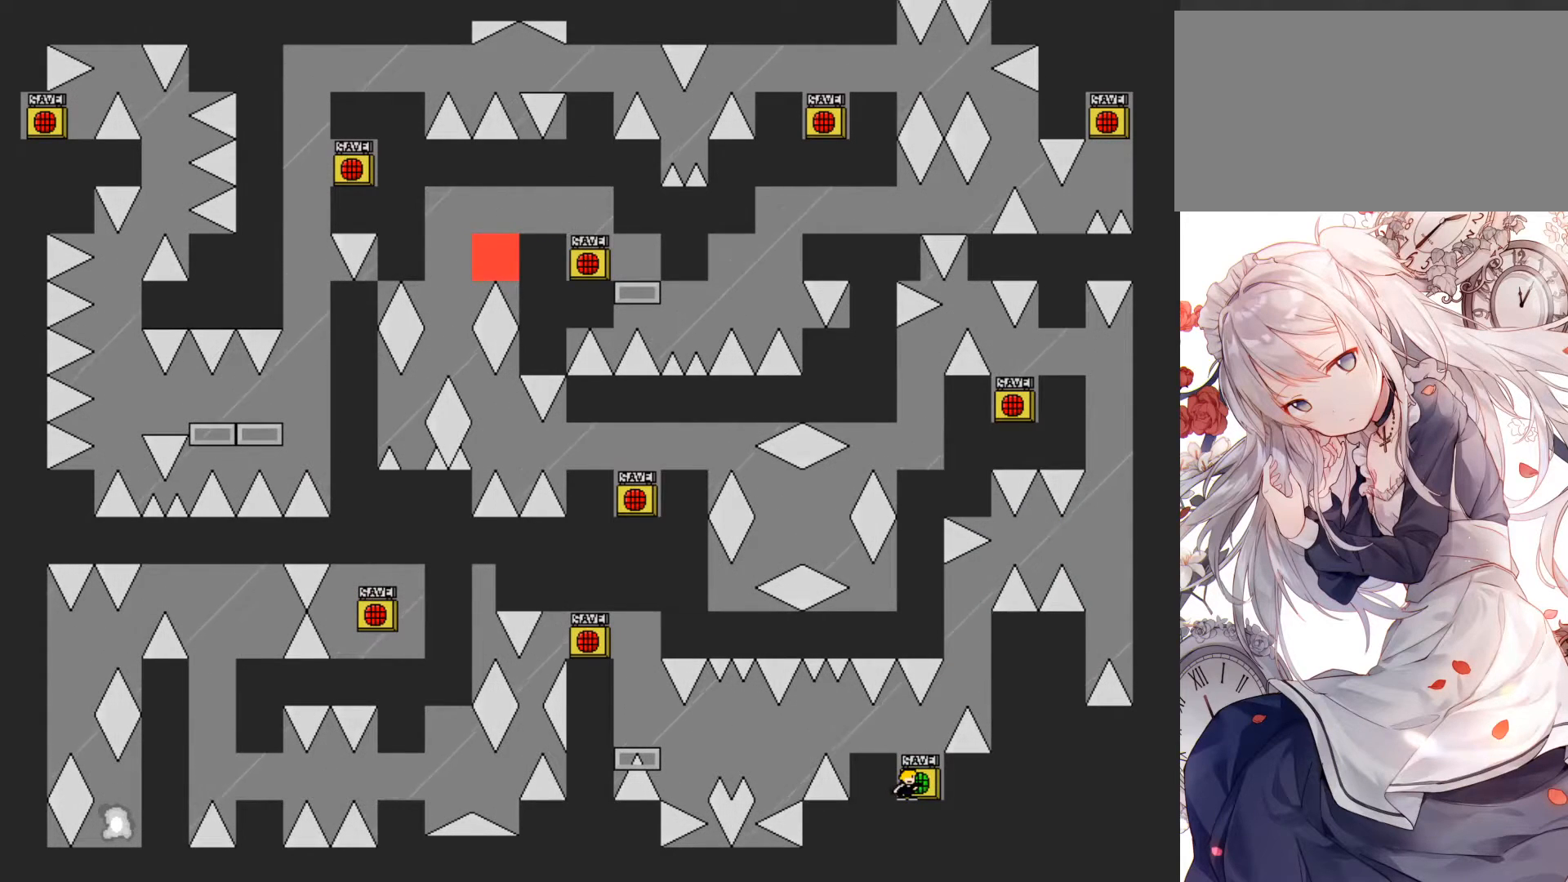
{"keys": [], "events": [[117, "jump", "down"], [117, "left", "down"], [167, "jump", "up"], [417, "left", "up"]]}
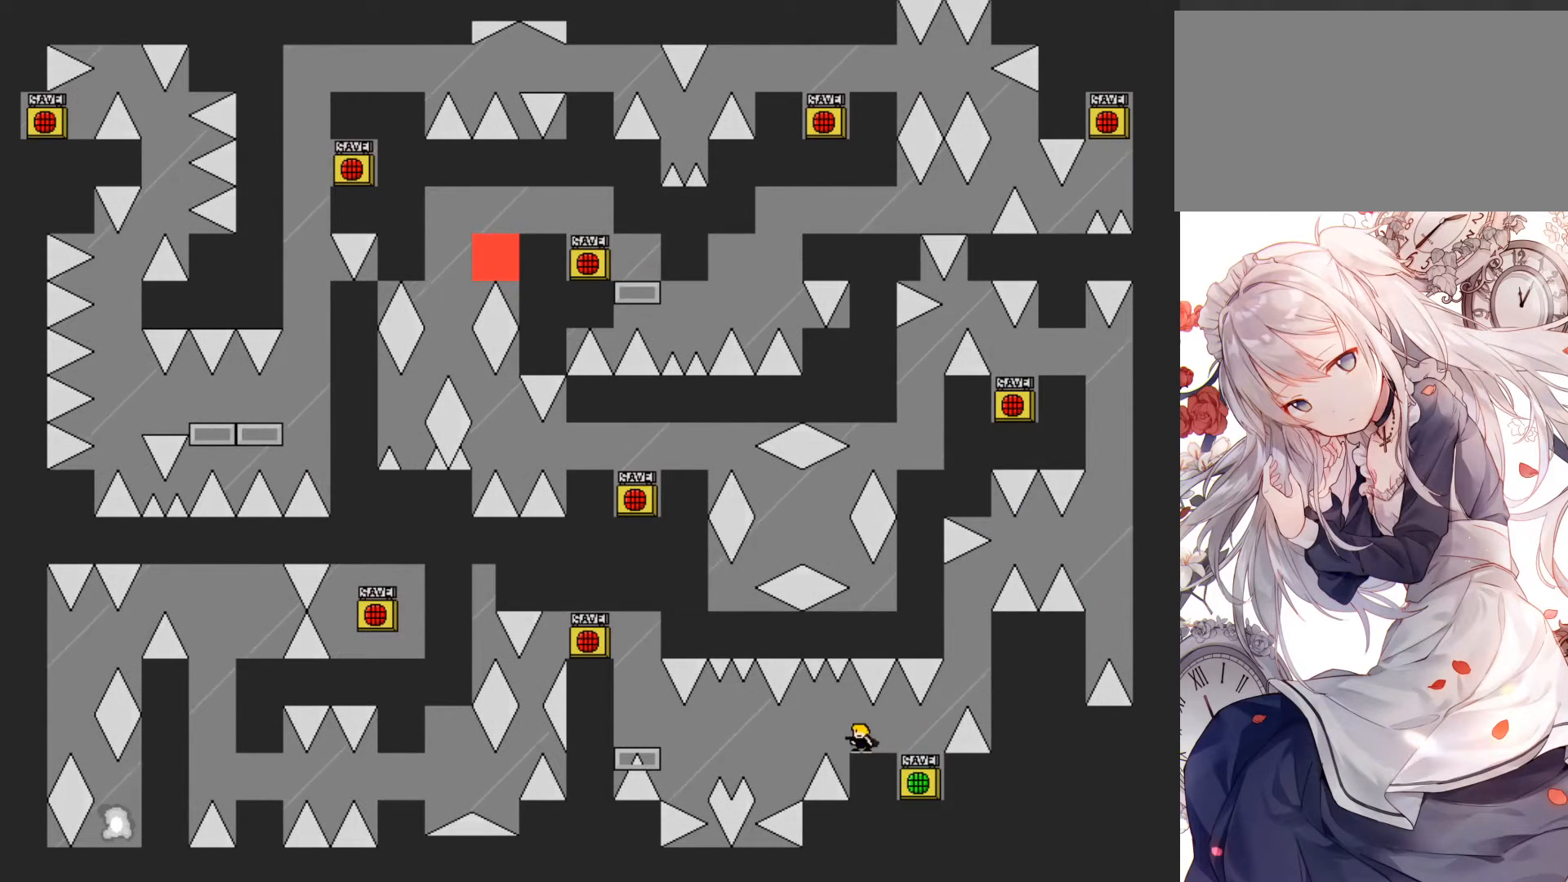
{"keys": [], "events": [[117, "left", "down"], [150, "left", "up"]]}
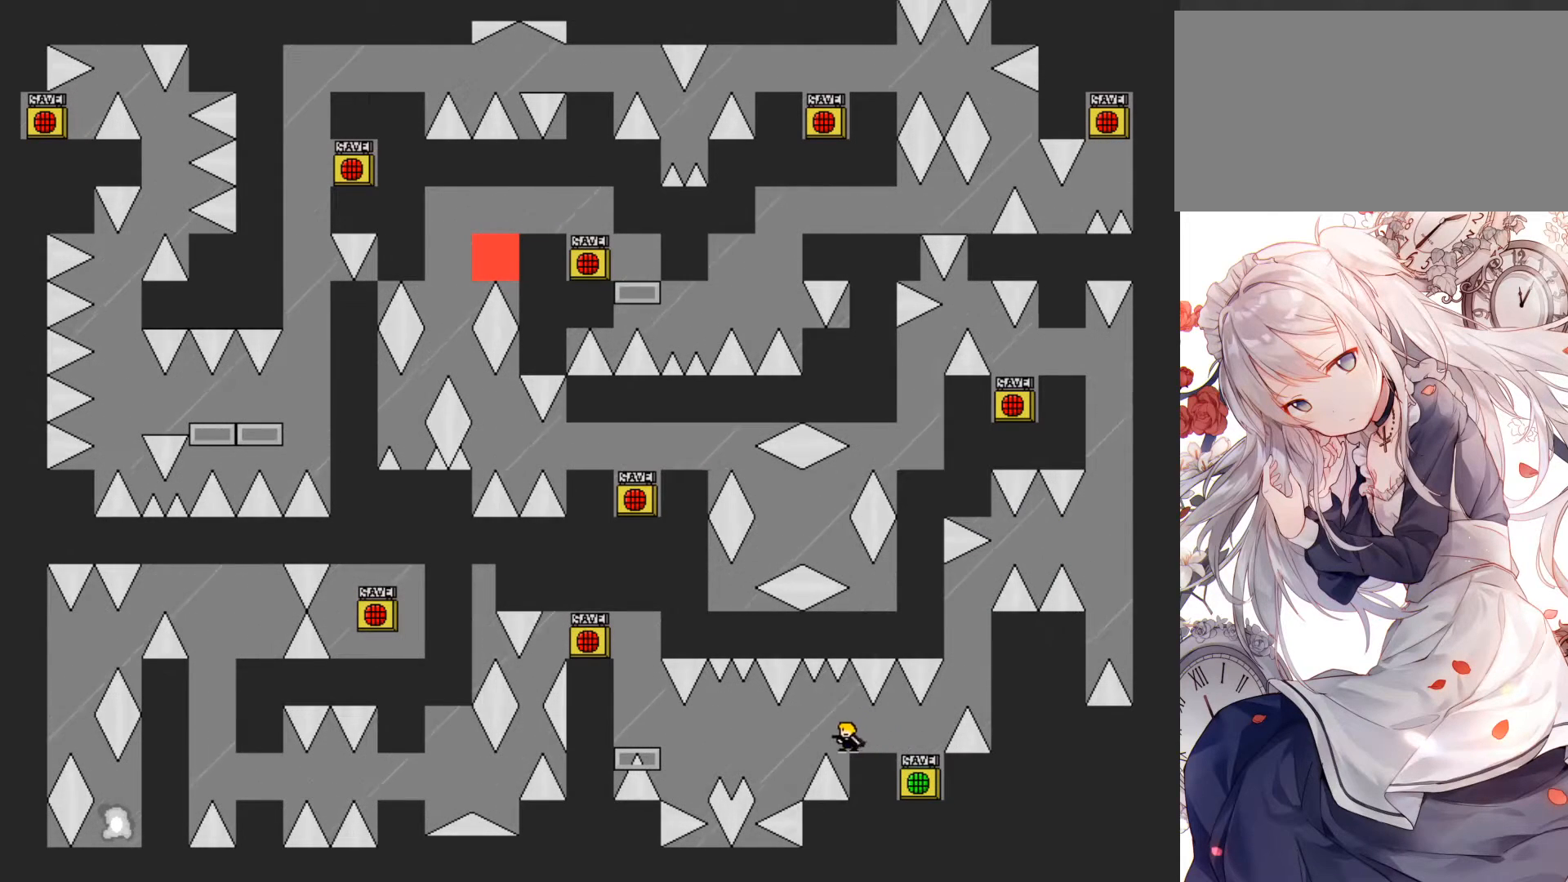
{"keys": ["left"], "events": [[233, "left", "down"], [383, "left", "up"], [467, "left", "down"]]}
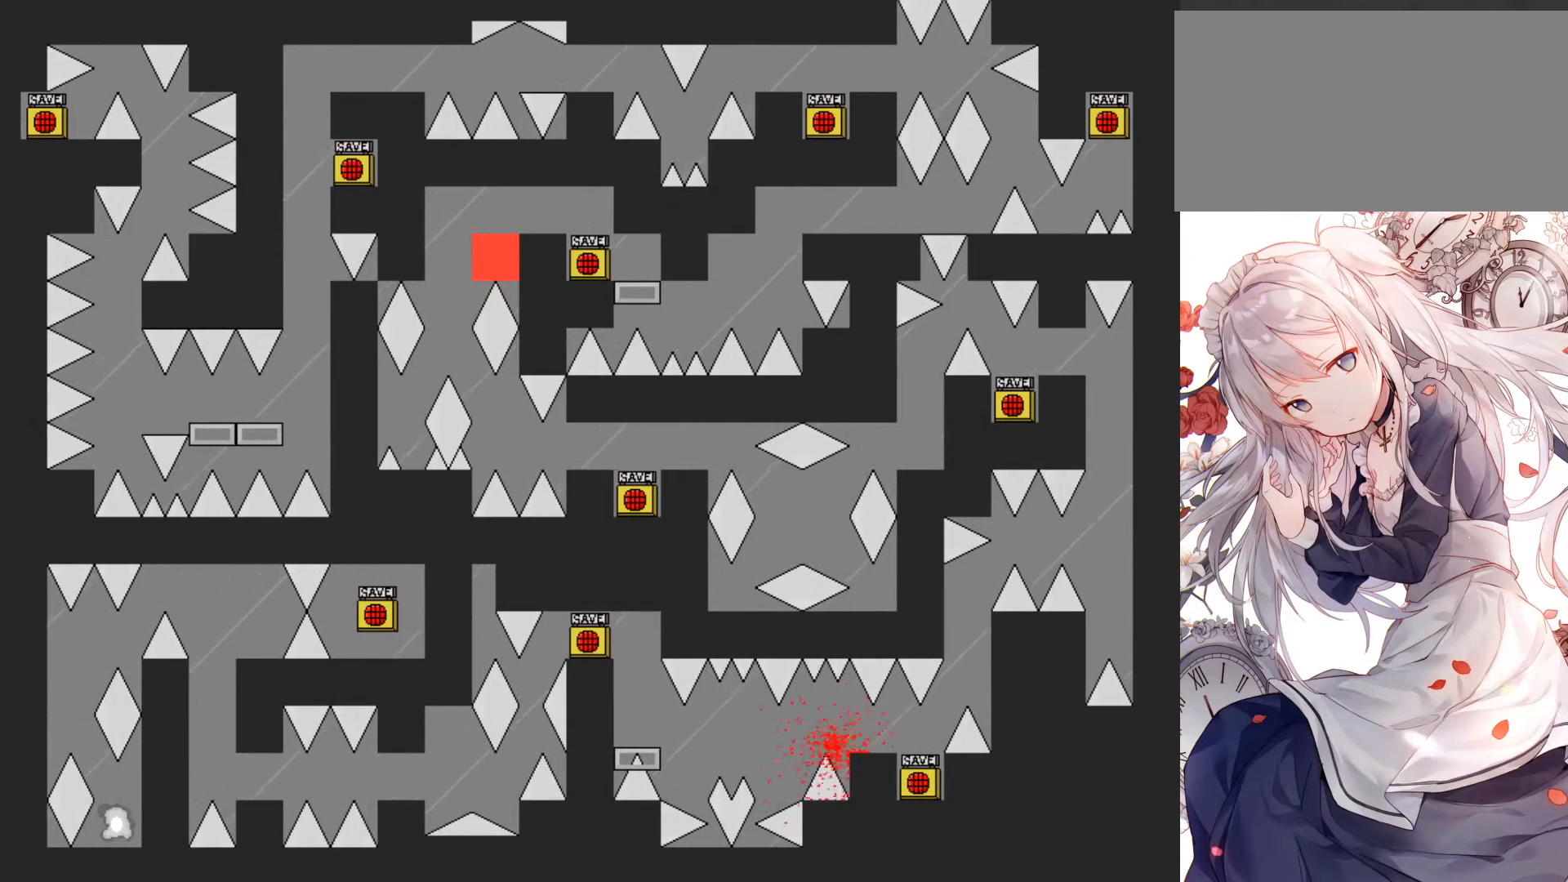
{"keys": ["left"], "events": [[67, "left", "up"], [117, "r", "down"], [300, "r", "up"], [317, "left", "down"], [333, "jump", "down"], [433, "jump", "up"]]}
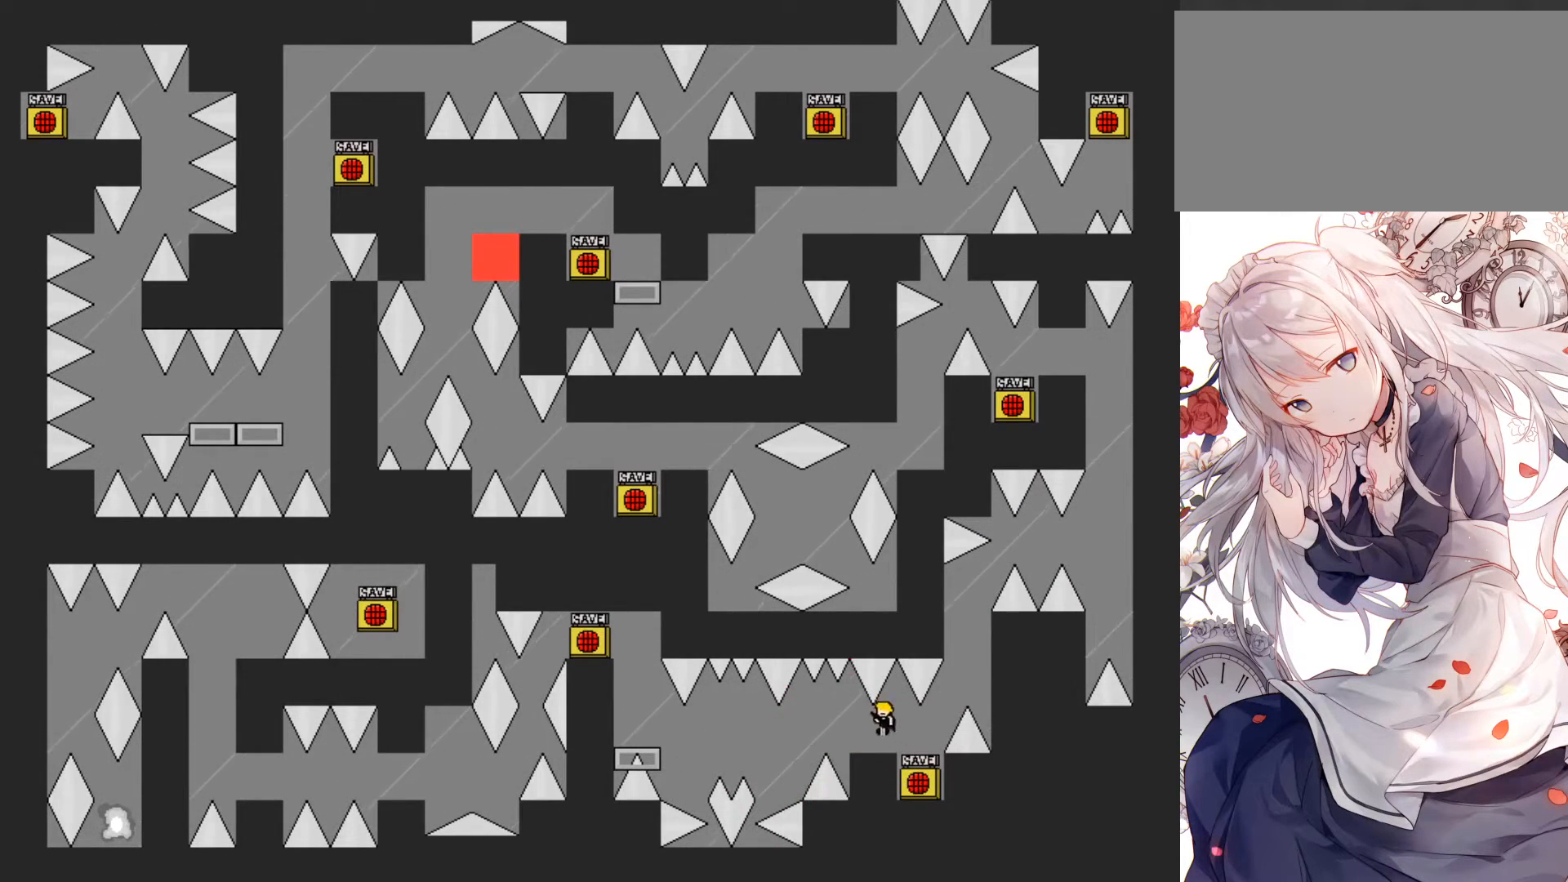
{"keys": ["left", "r"], "events": [[150, "left", "up"], [250, "jump", "down"], [250, "left", "down"], [267, "jump", "up"], [350, "left", "up"], [400, "r", "down"], [500, "left", "down"]]}
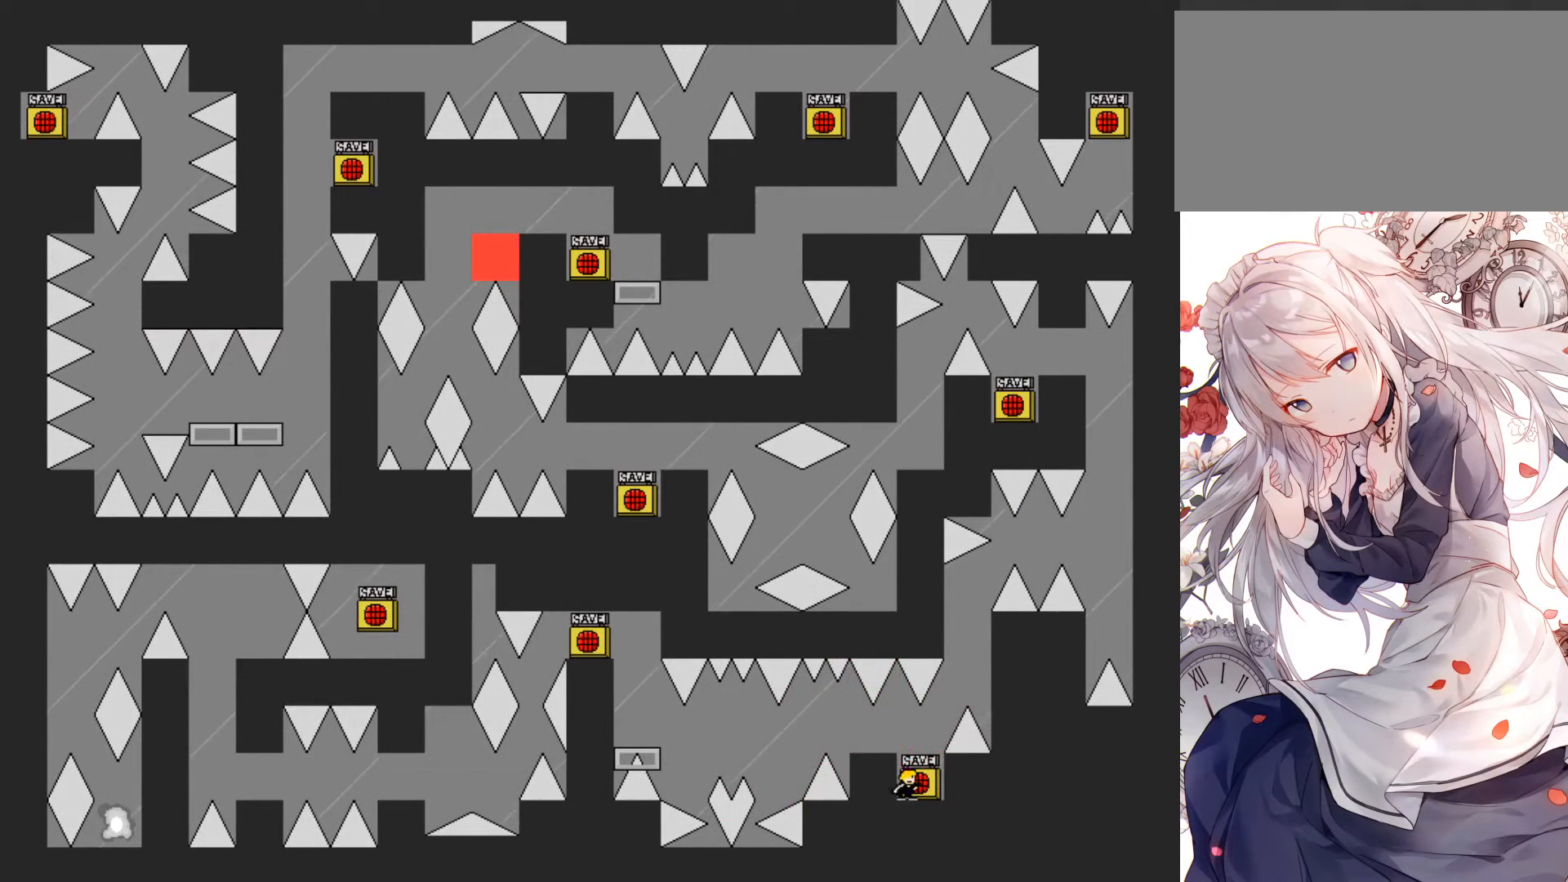
{"keys": [], "events": [[17, "jump", "down"], [67, "jump", "up"], [67, "r", "up"], [400, "left", "up"]]}
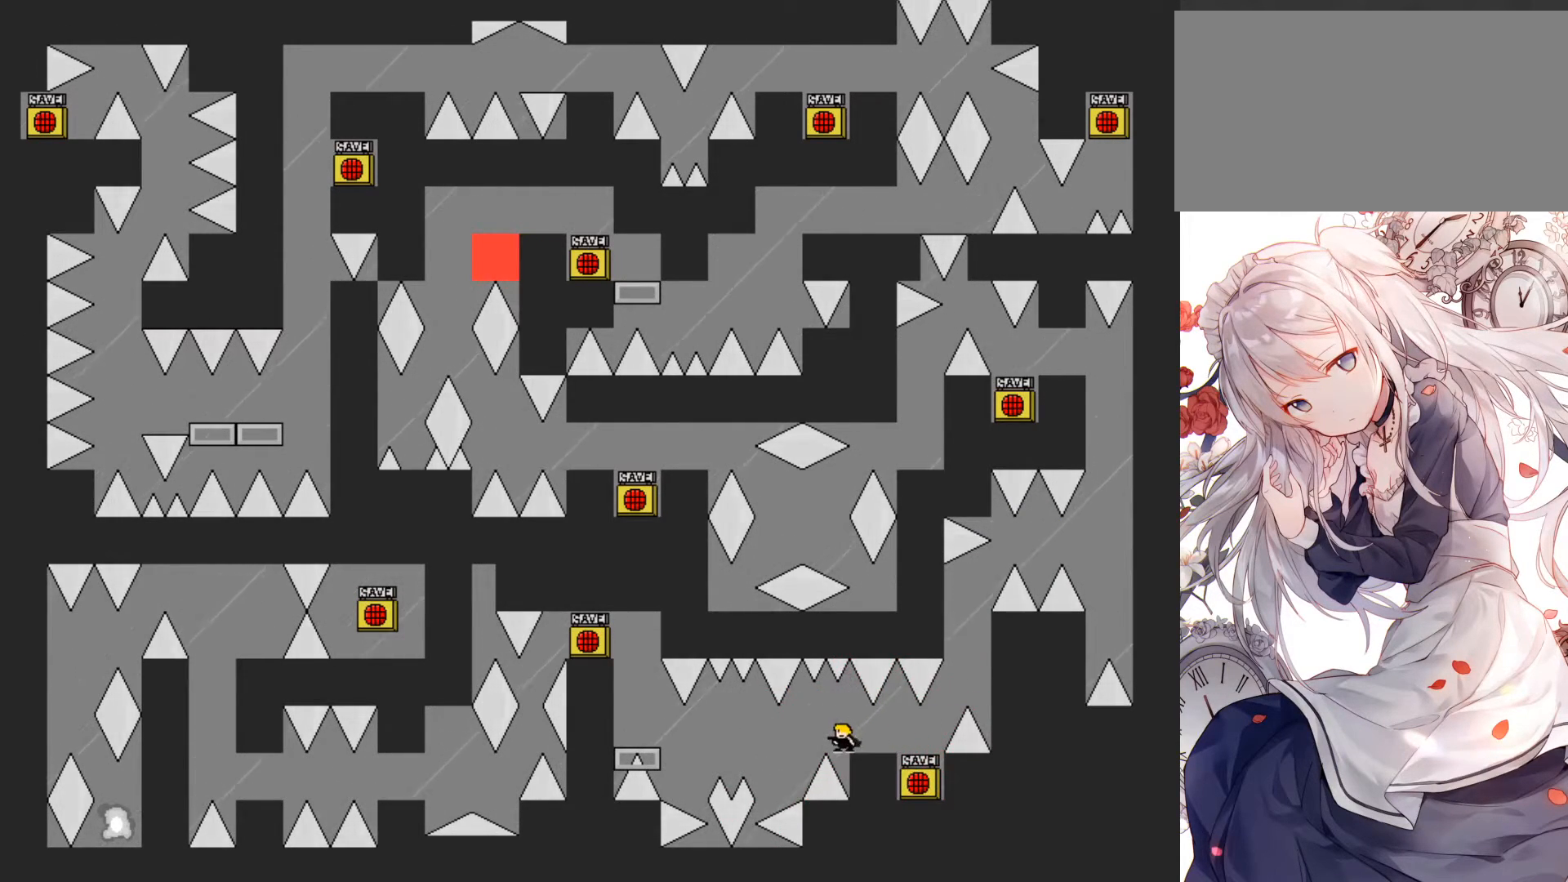
{"keys": ["left"], "events": [[133, "jump", "down"], [133, "left", "down"], [150, "jump", "up"], [267, "left", "up"], [417, "left", "down"]]}
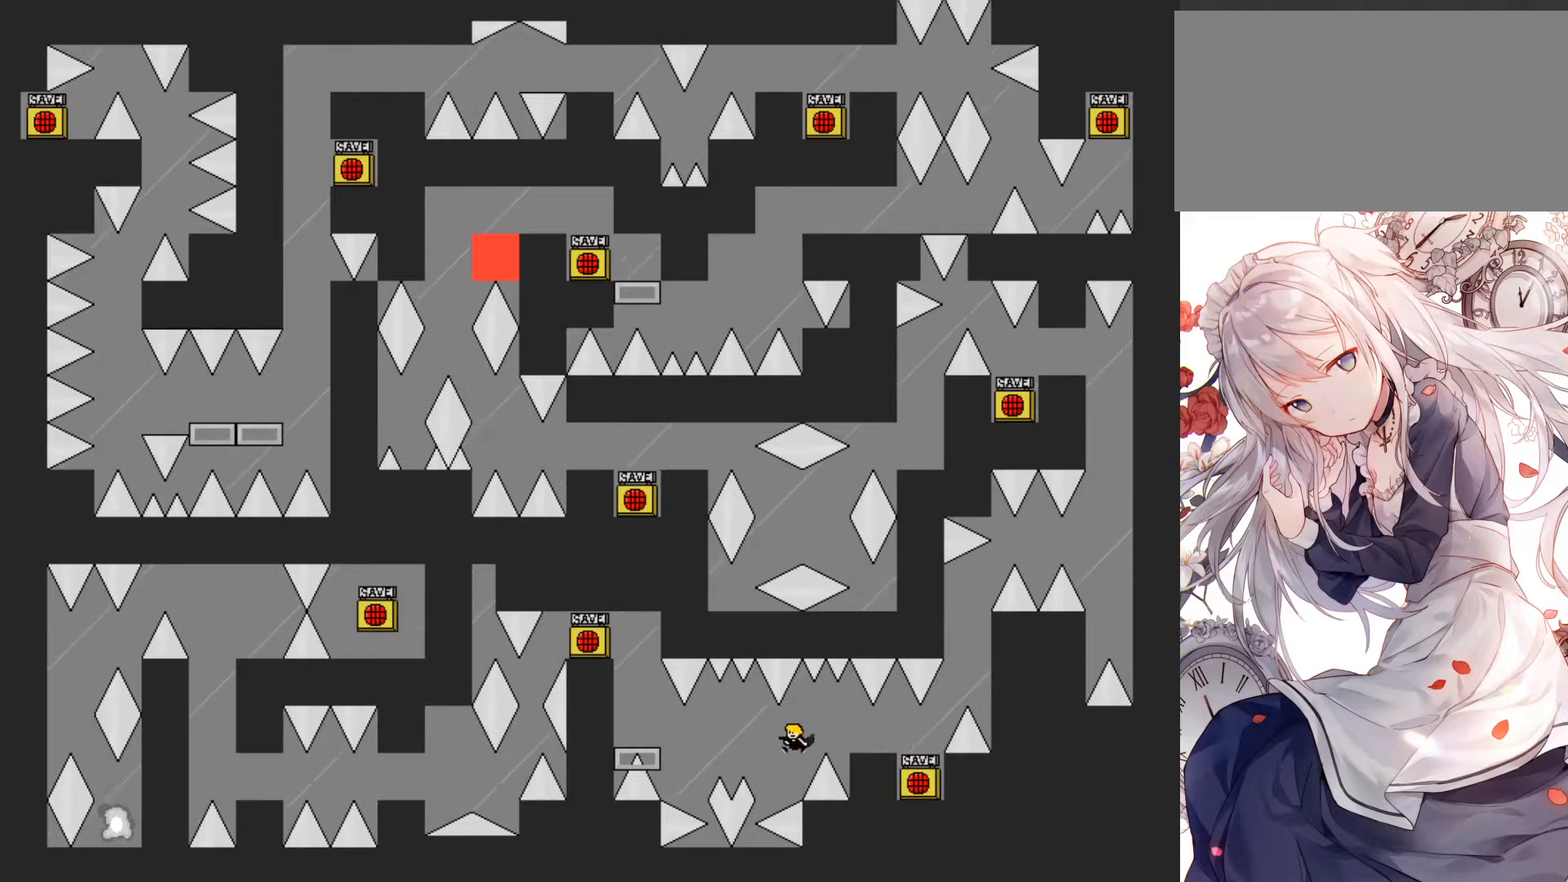
{"keys": ["left"], "events": [[133, "jump", "down"], [267, "jump", "up"]]}
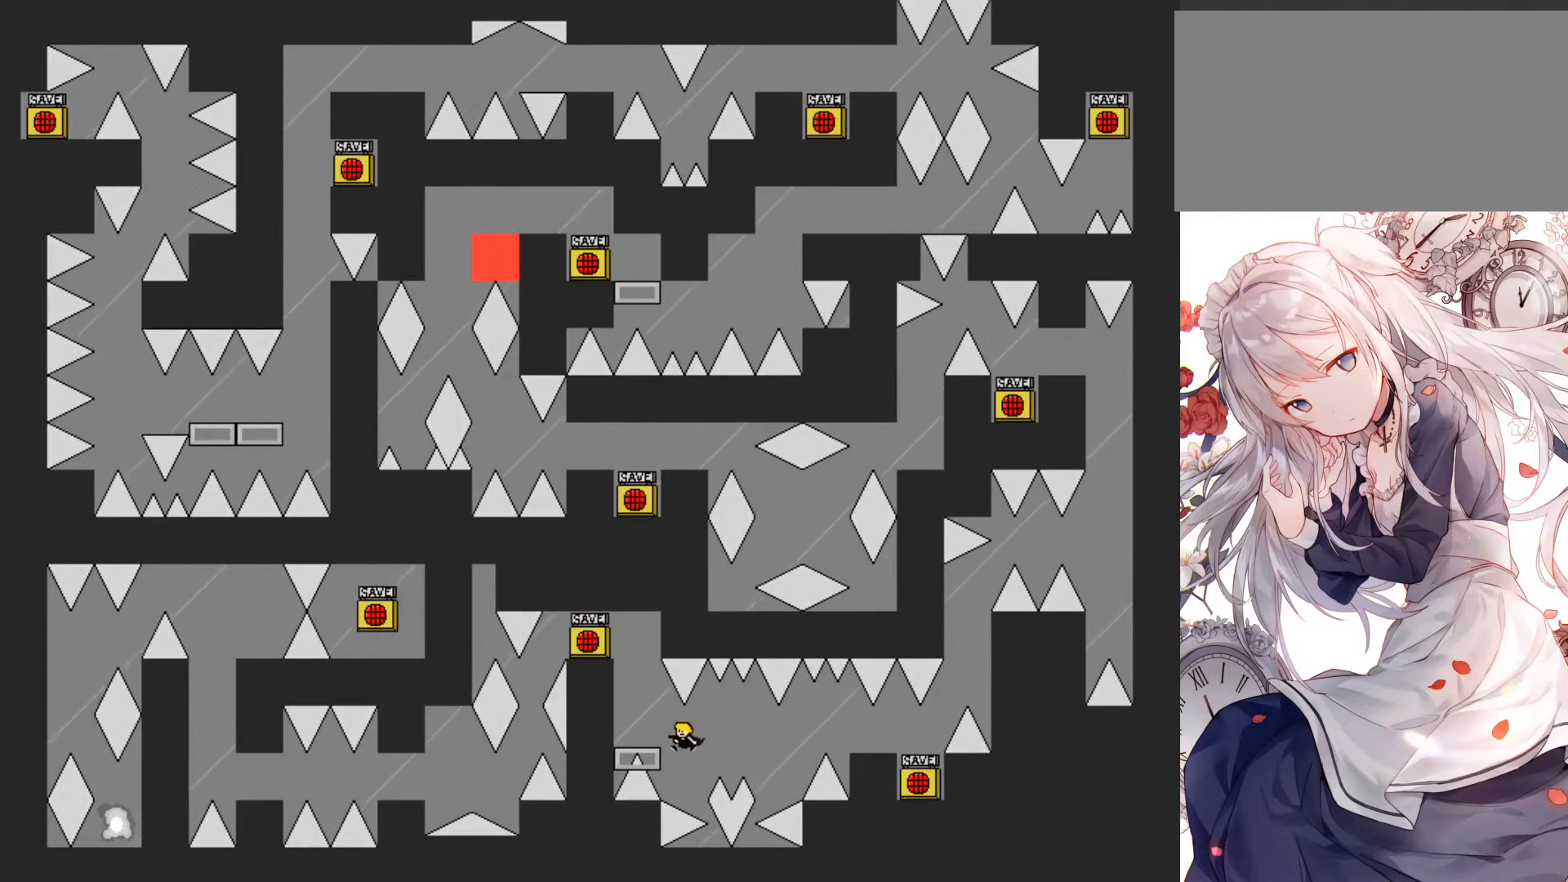
{"keys": [], "events": [[117, "jump", "down"], [133, "jump", "up"], [200, "left", "up"]]}
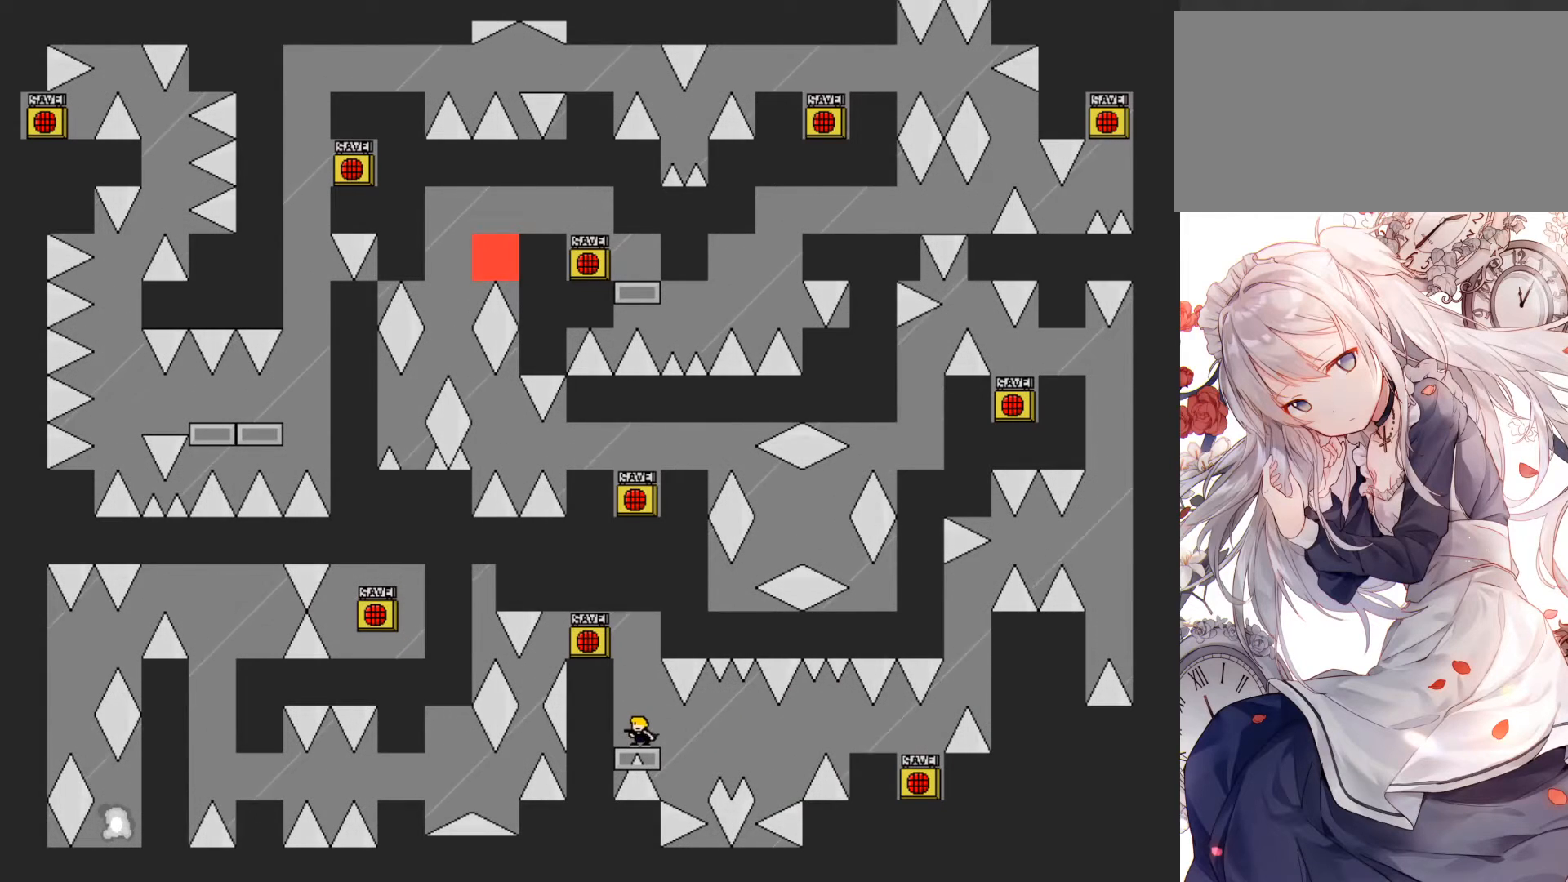
{"keys": [], "events": [[133, "jump", "down"], [167, "left", "down"], [350, "jump", "up"], [433, "left", "up"]]}
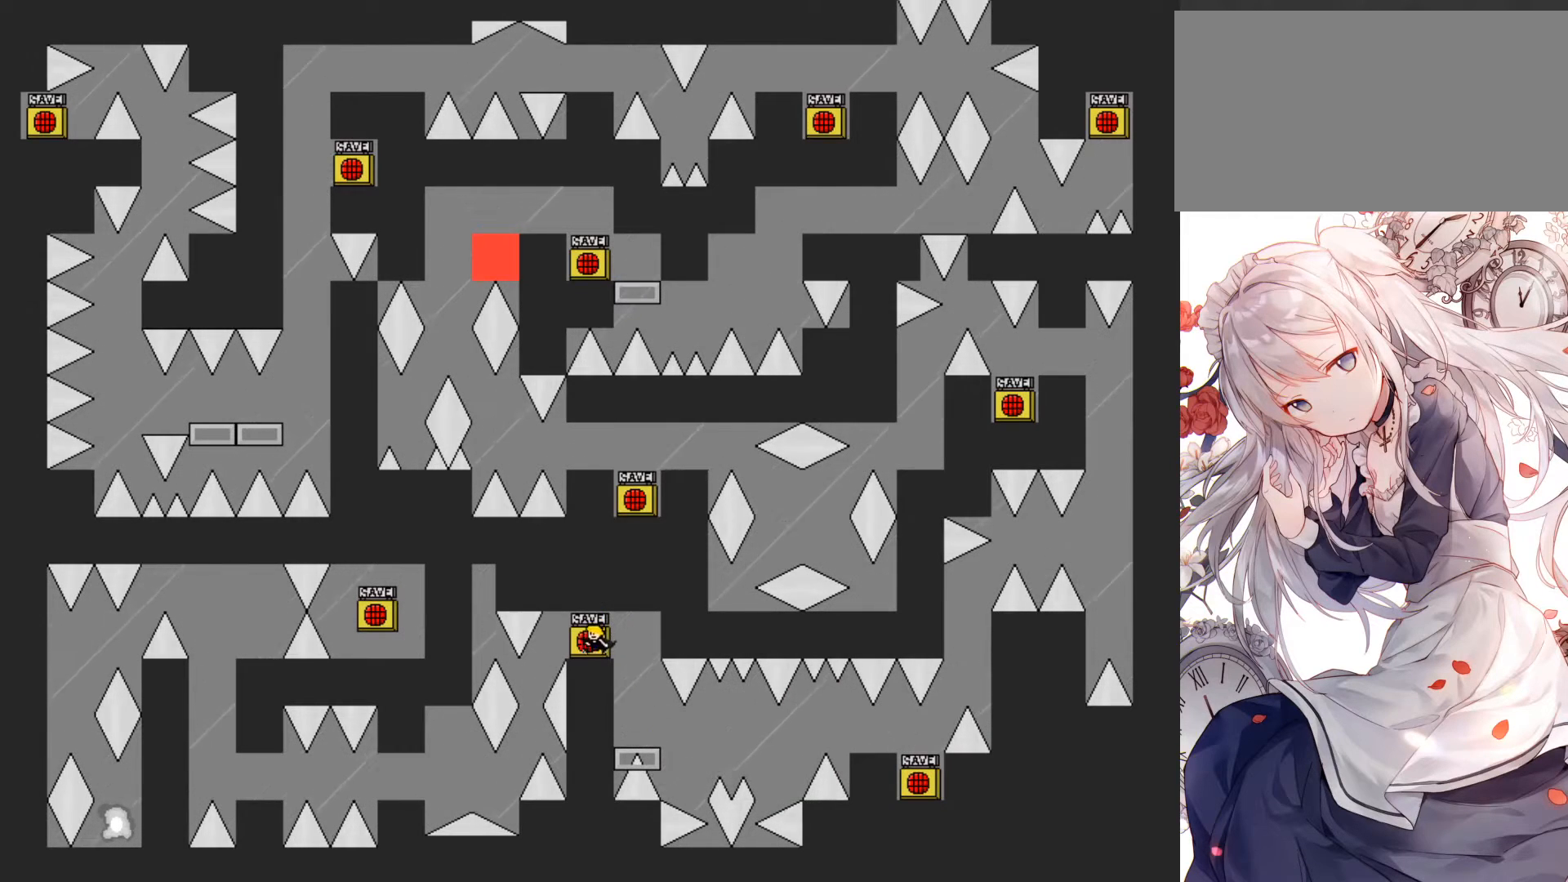
{"keys": [], "events": [[17, "z", "down"], [100, "z", "up"], [417, "left", "down"], [467, "left", "up"]]}
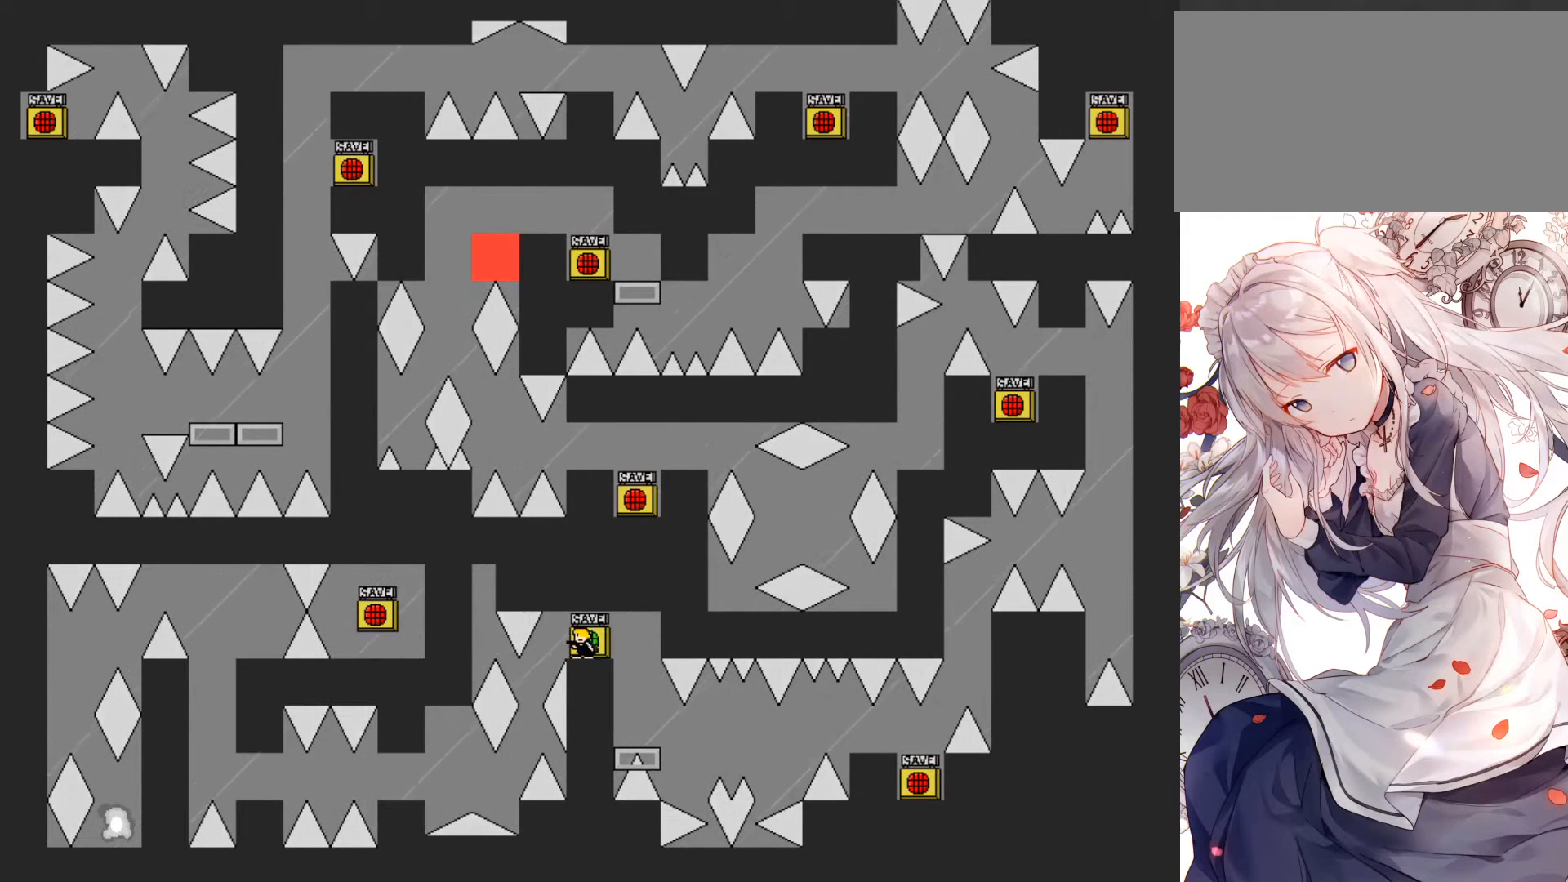
{"keys": ["jump", "left"], "events": [[400, "jump", "down"], [400, "left", "down"], [400, "r", "down"], [467, "r", "up"]]}
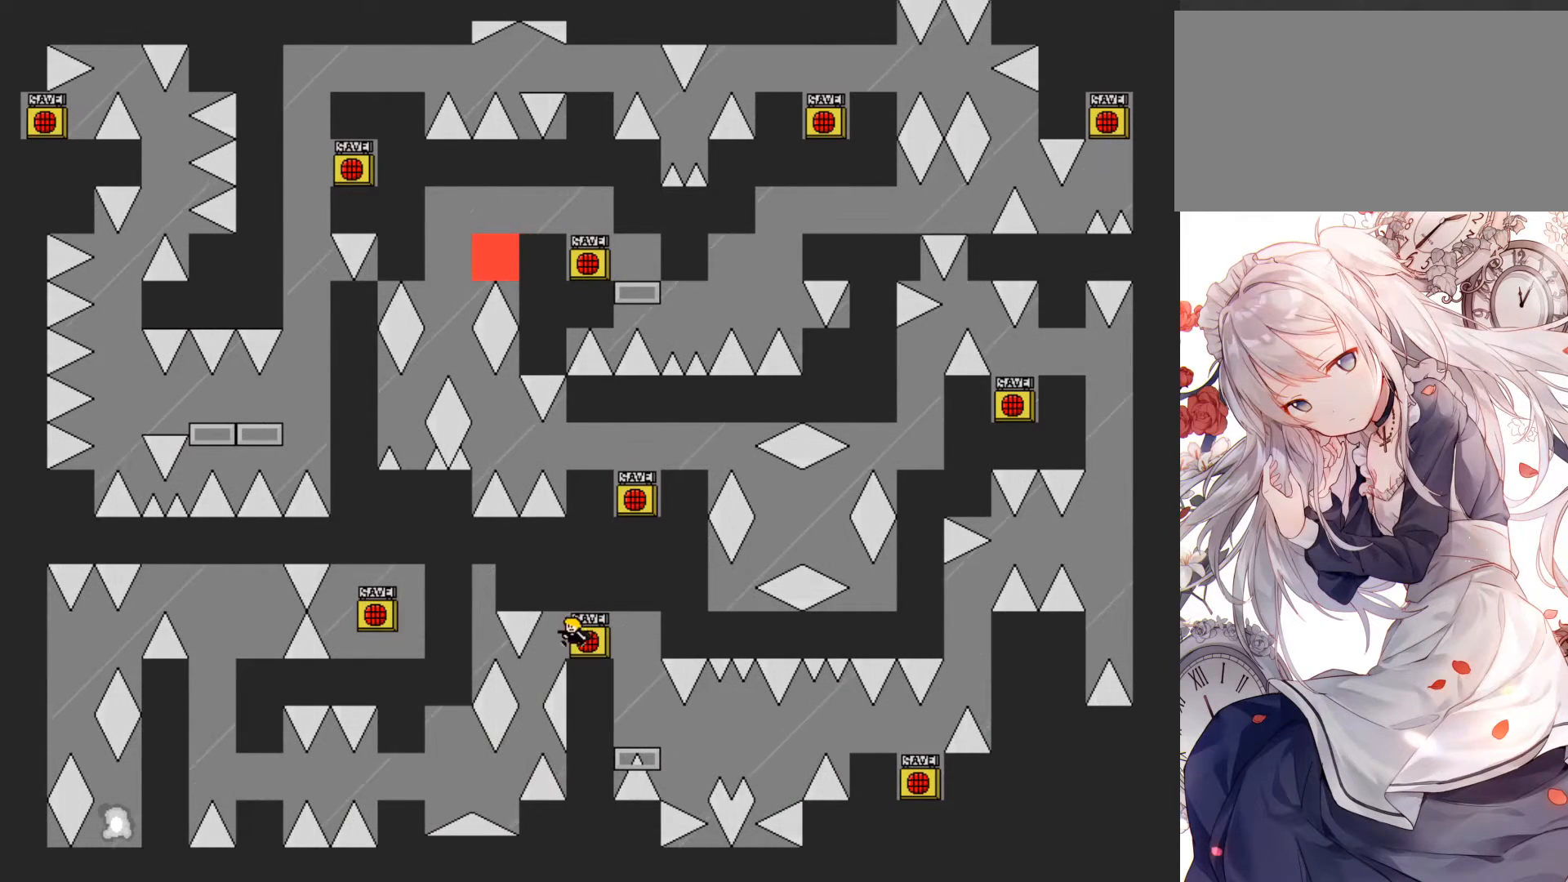
{"keys": ["jump", "left"], "events": [[50, "jump", "up"], [183, "left", "up"], [250, "left", "down"], [400, "jump", "down"]]}
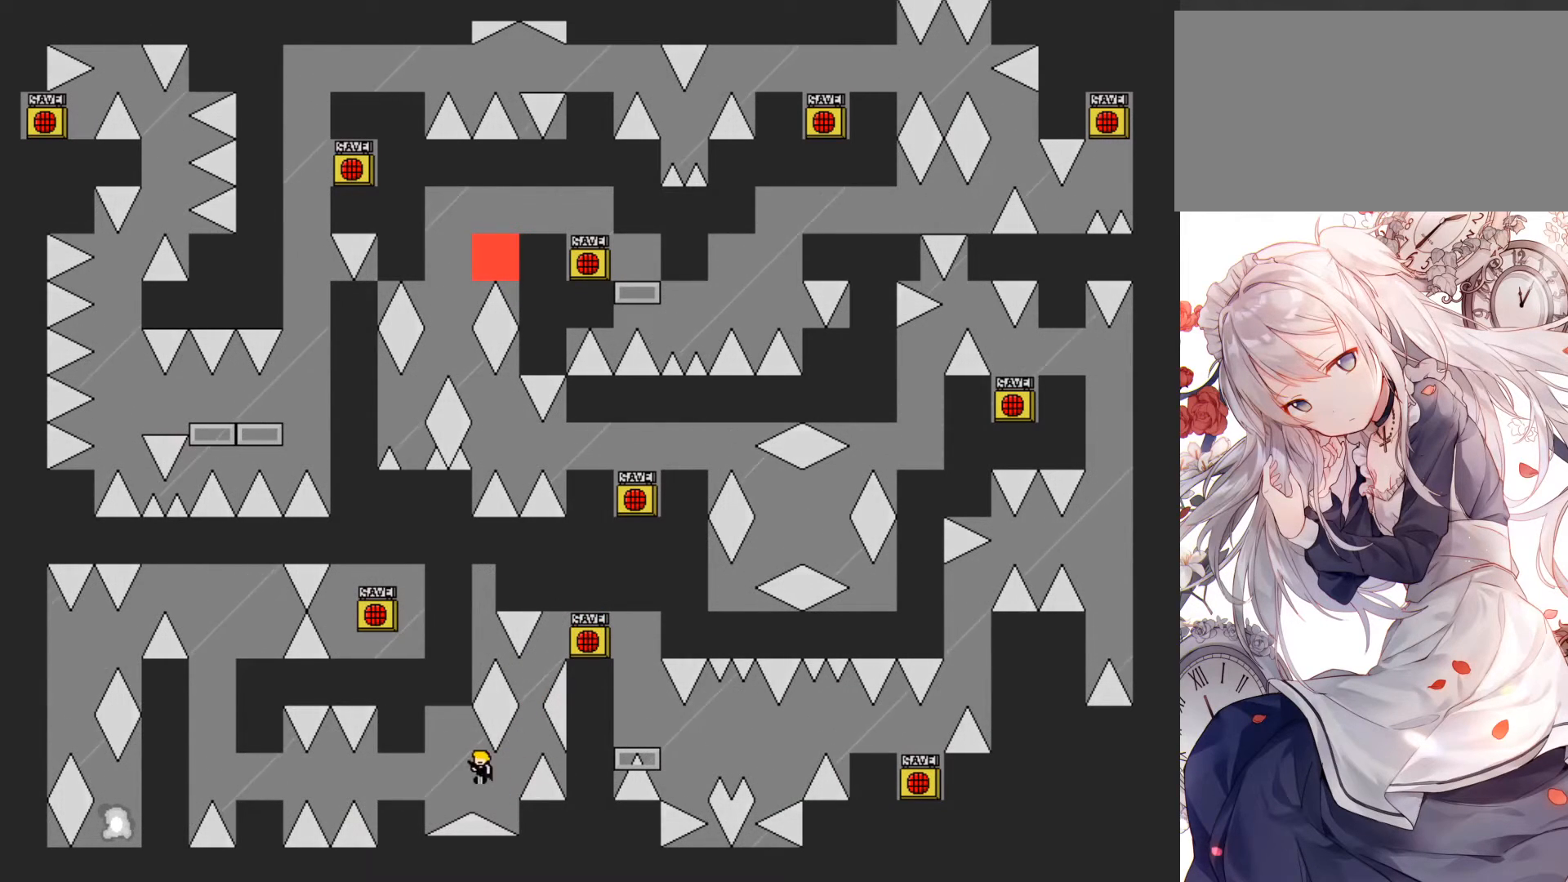
{"keys": ["left"], "events": [[300, "jump", "up"]]}
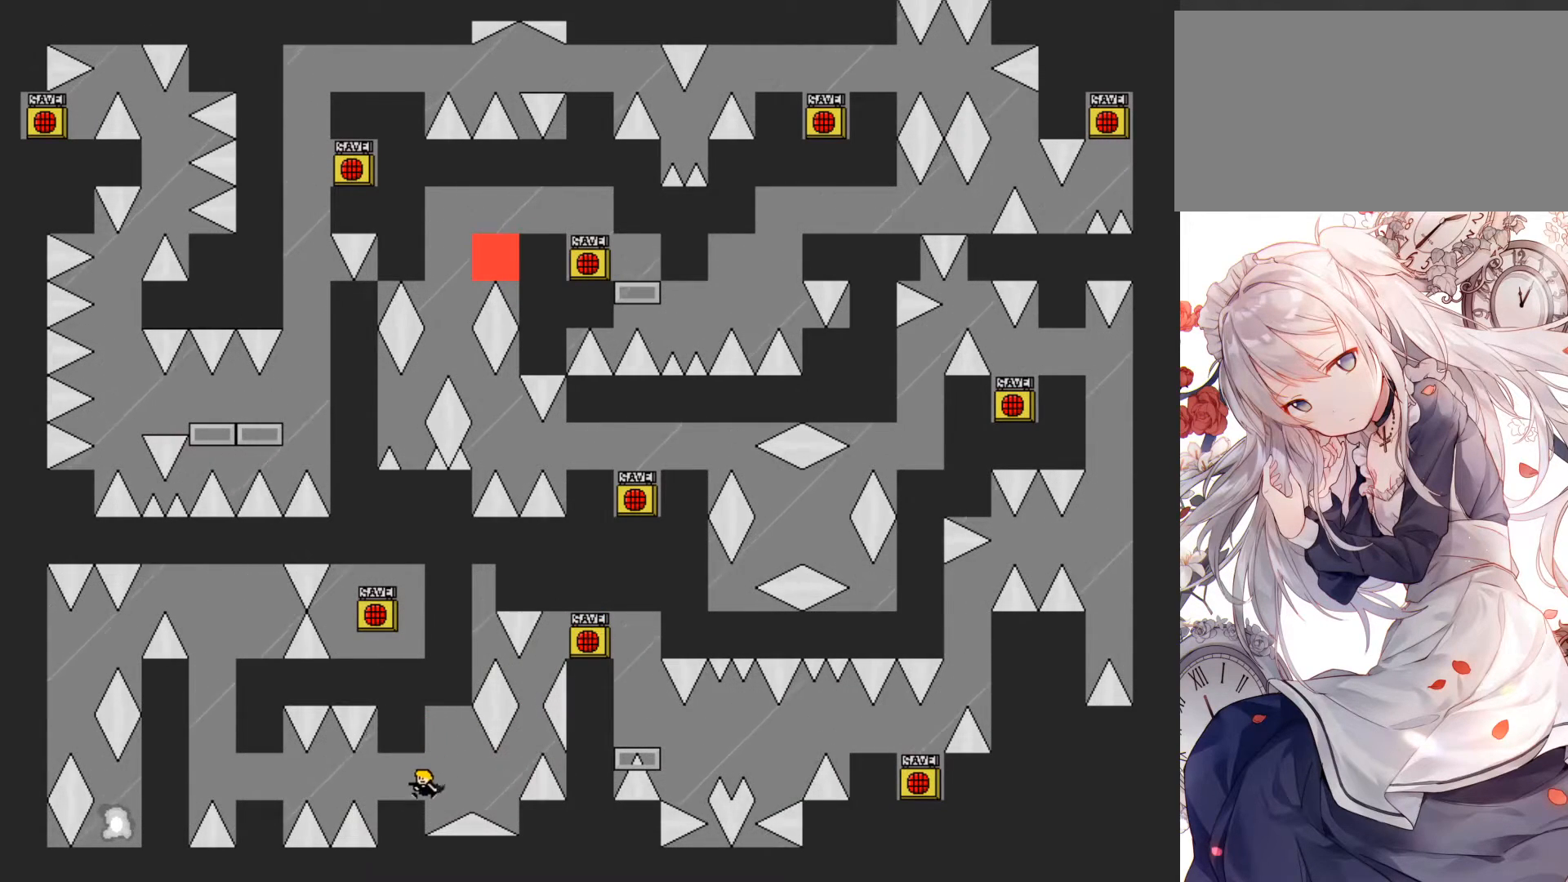
{"keys": [], "events": [[133, "left", "up"], [267, "left", "down"], [300, "left", "up"]]}
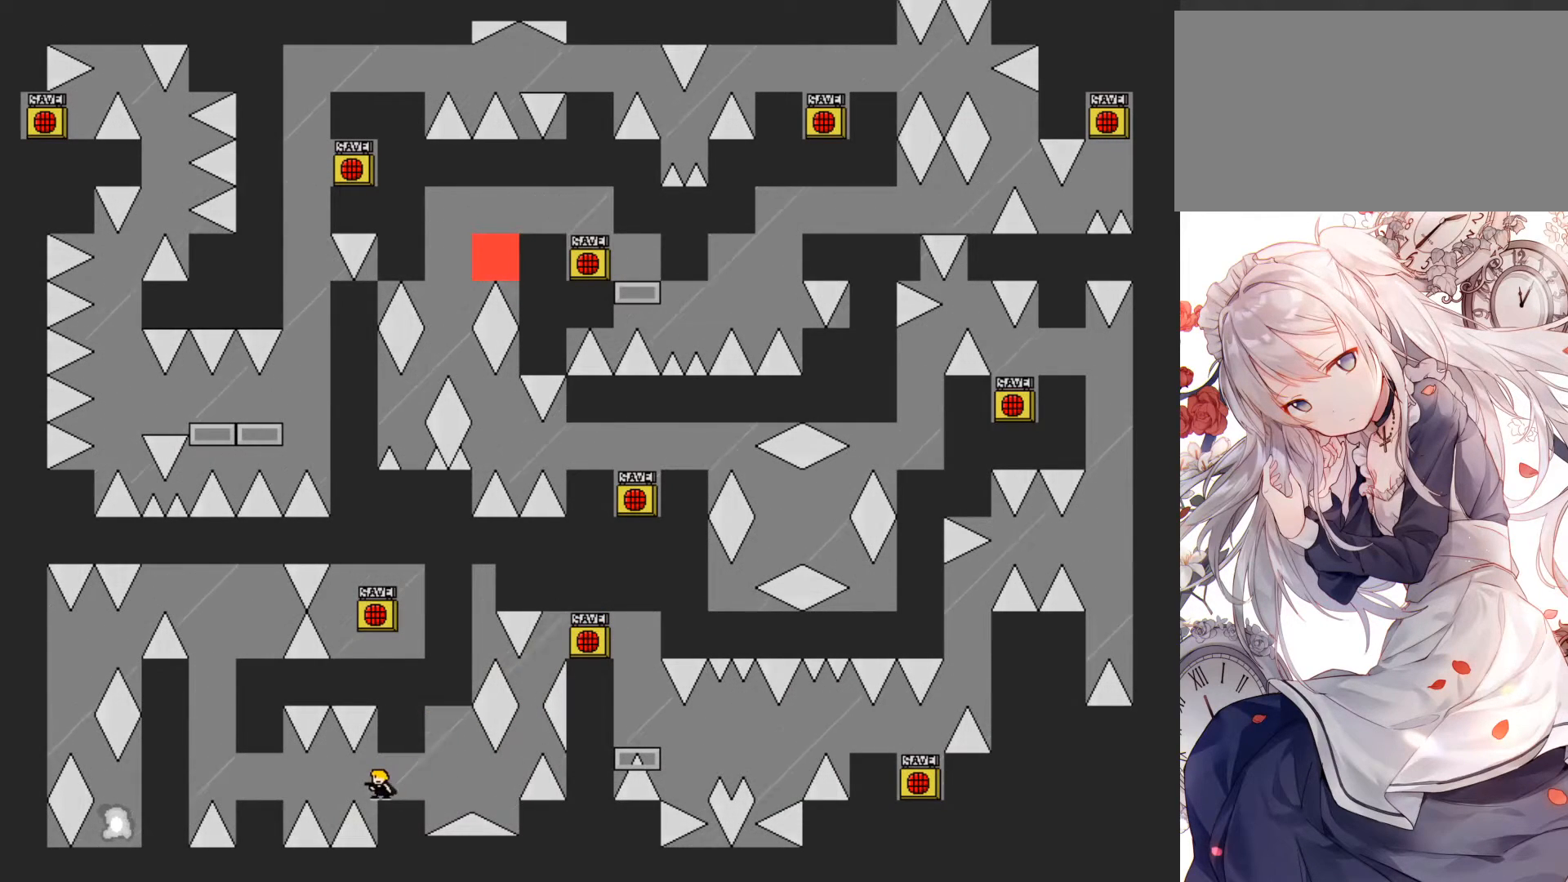
{"keys": [], "events": [[150, "right", "down"], [167, "right", "up"]]}
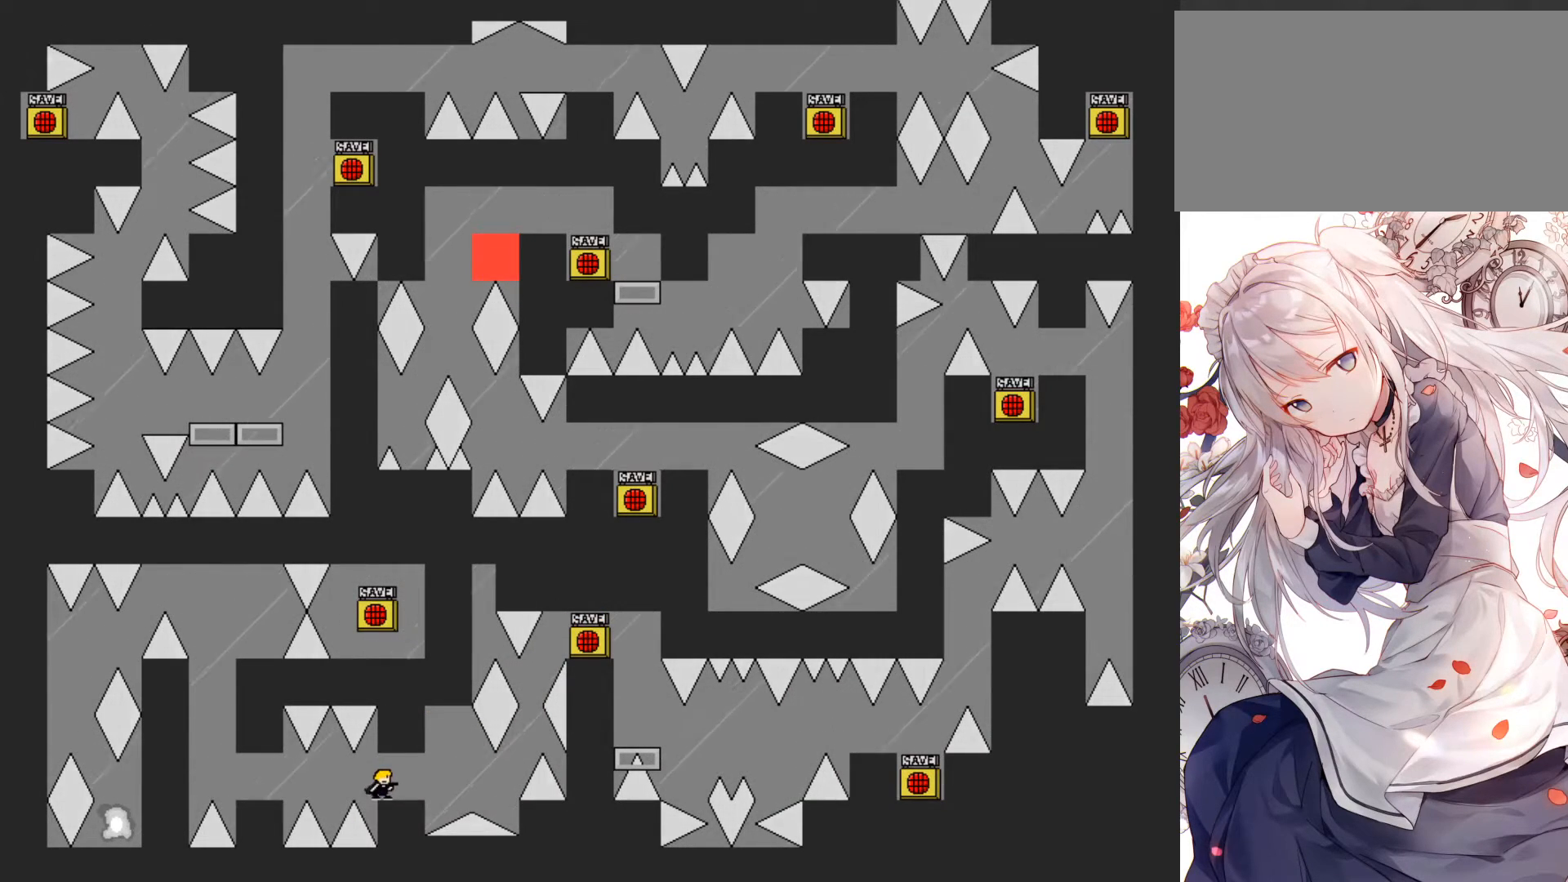
{"keys": ["left"], "events": [[150, "jump", "down"], [150, "left", "down"], [167, "jump", "up"], [367, "left", "up"], [383, "left", "down"], [400, "jump", "down"], [433, "jump", "up"]]}
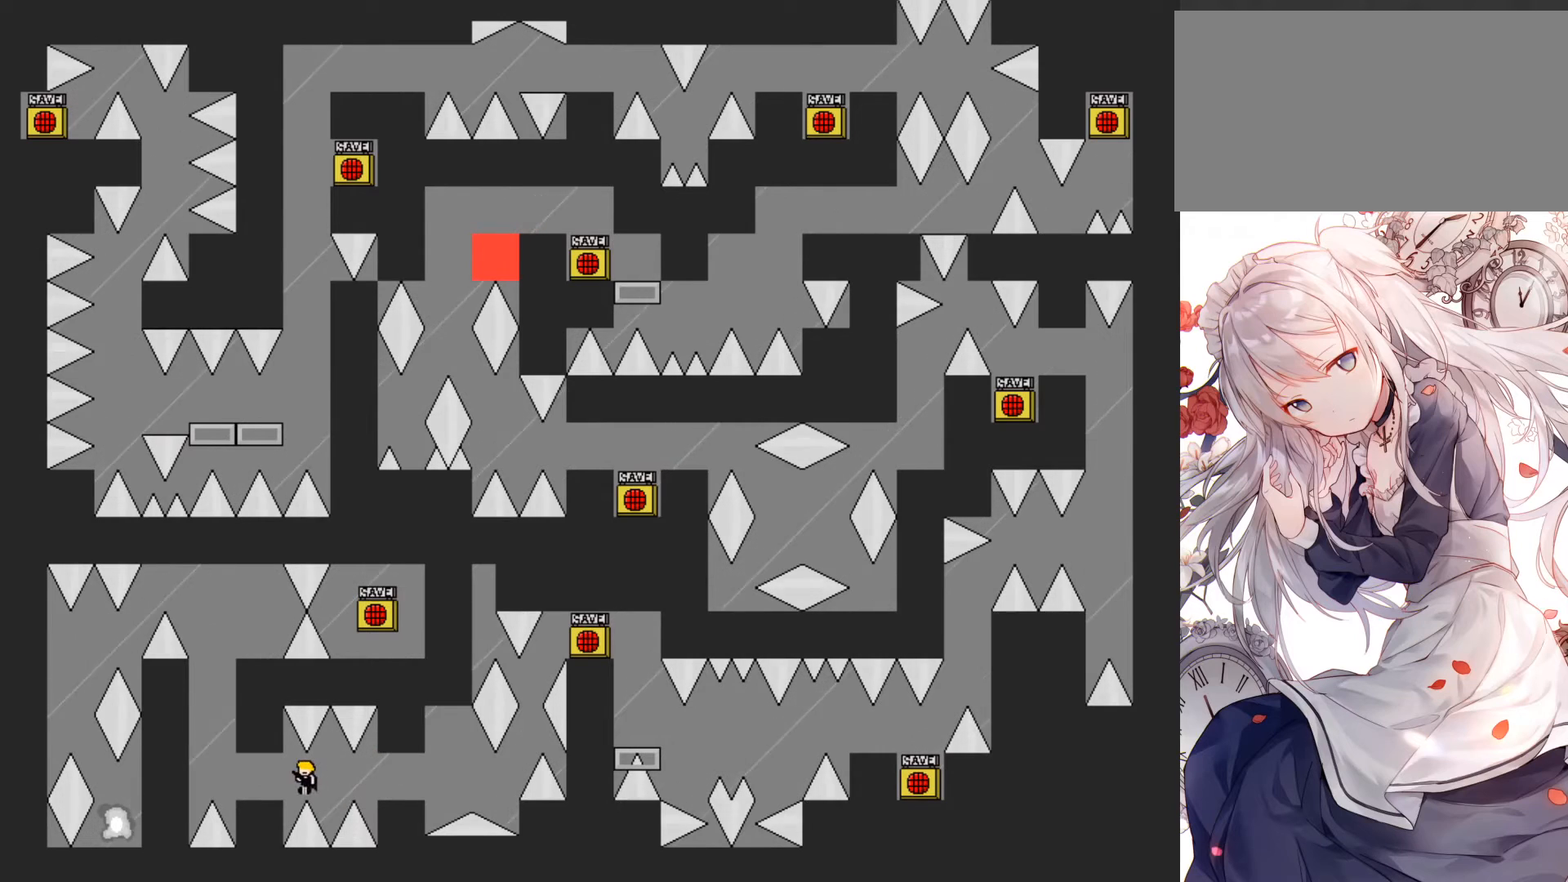
{"keys": [], "events": [[300, "left", "up"]]}
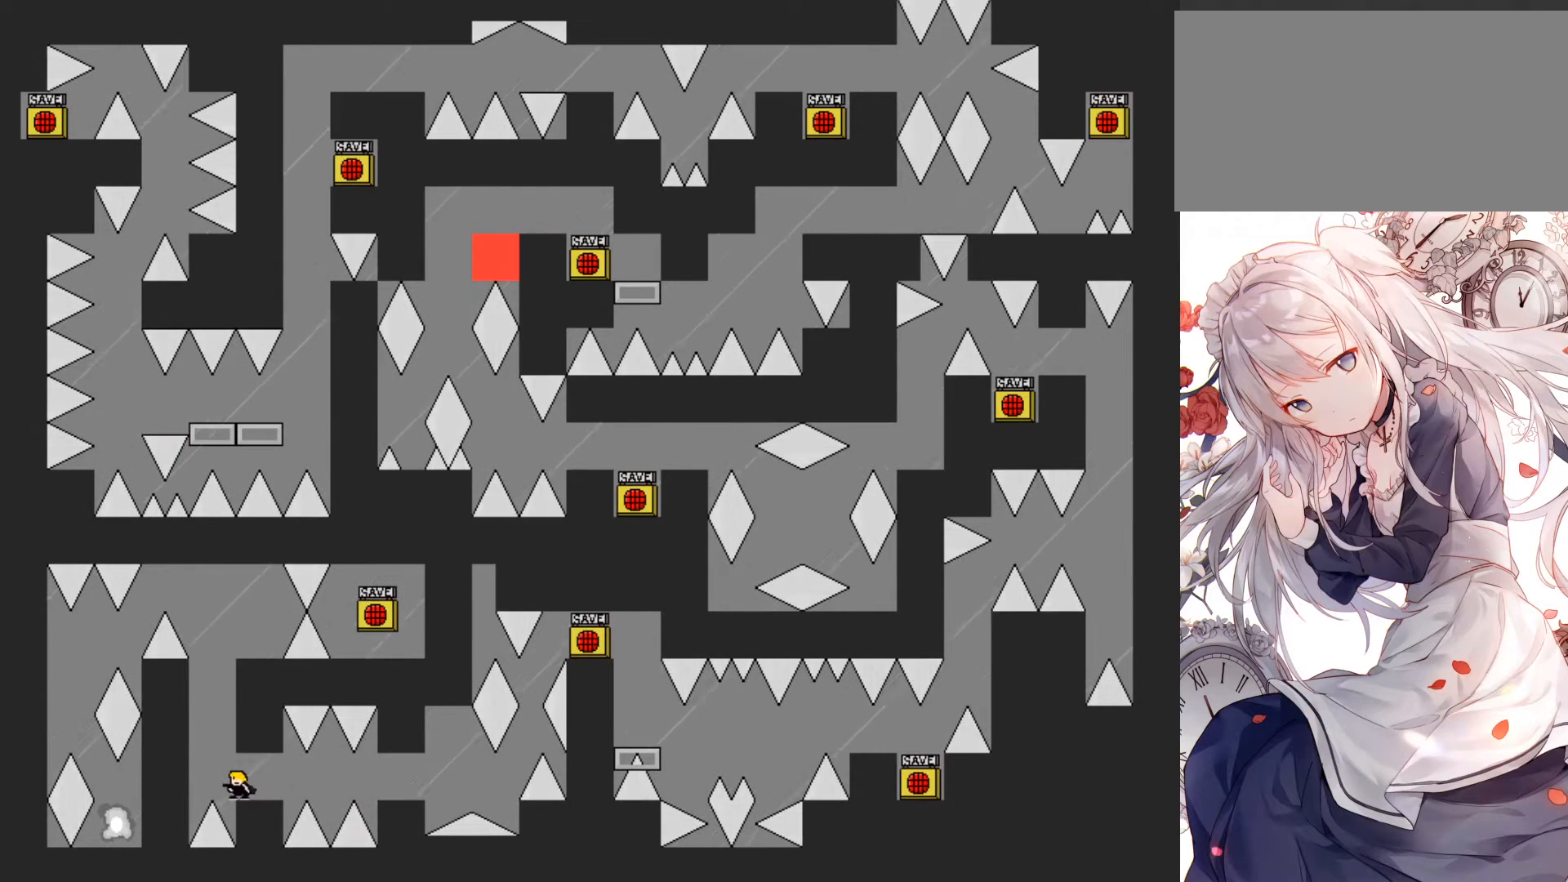
{"keys": ["jump"], "events": [[267, "left", "down"], [283, "jump", "down"], [400, "jump", "up"], [400, "left", "up"], [483, "jump", "down"]]}
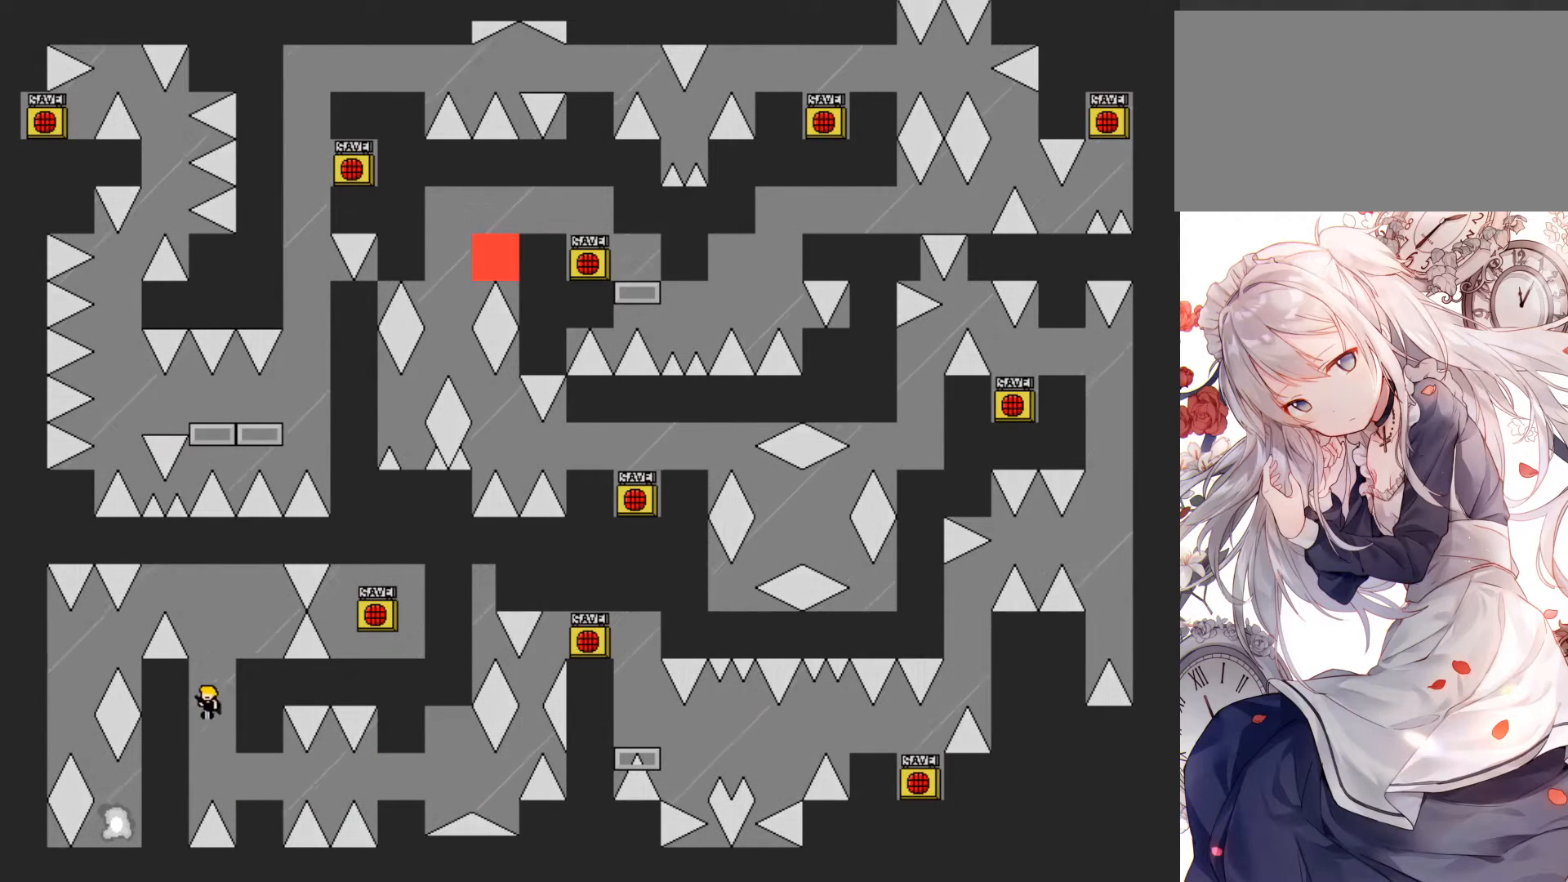
{"keys": [], "events": [[133, "right", "down"], [283, "jump", "up"], [333, "right", "up"]]}
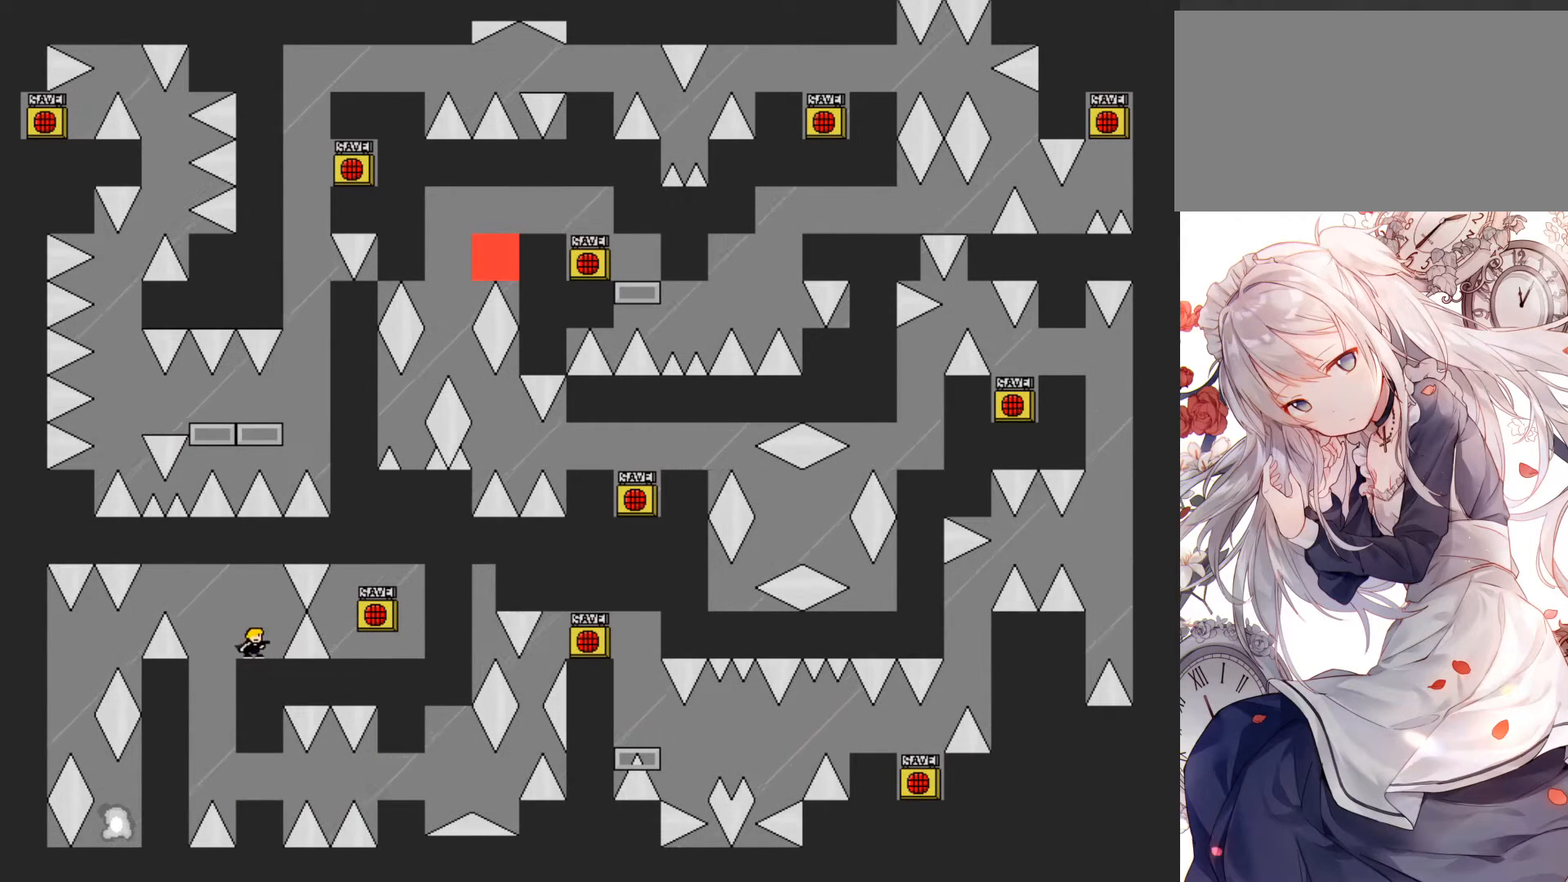
{"keys": ["z"], "events": [[50, "jump", "down"], [83, "jump", "up"], [467, "z", "down"]]}
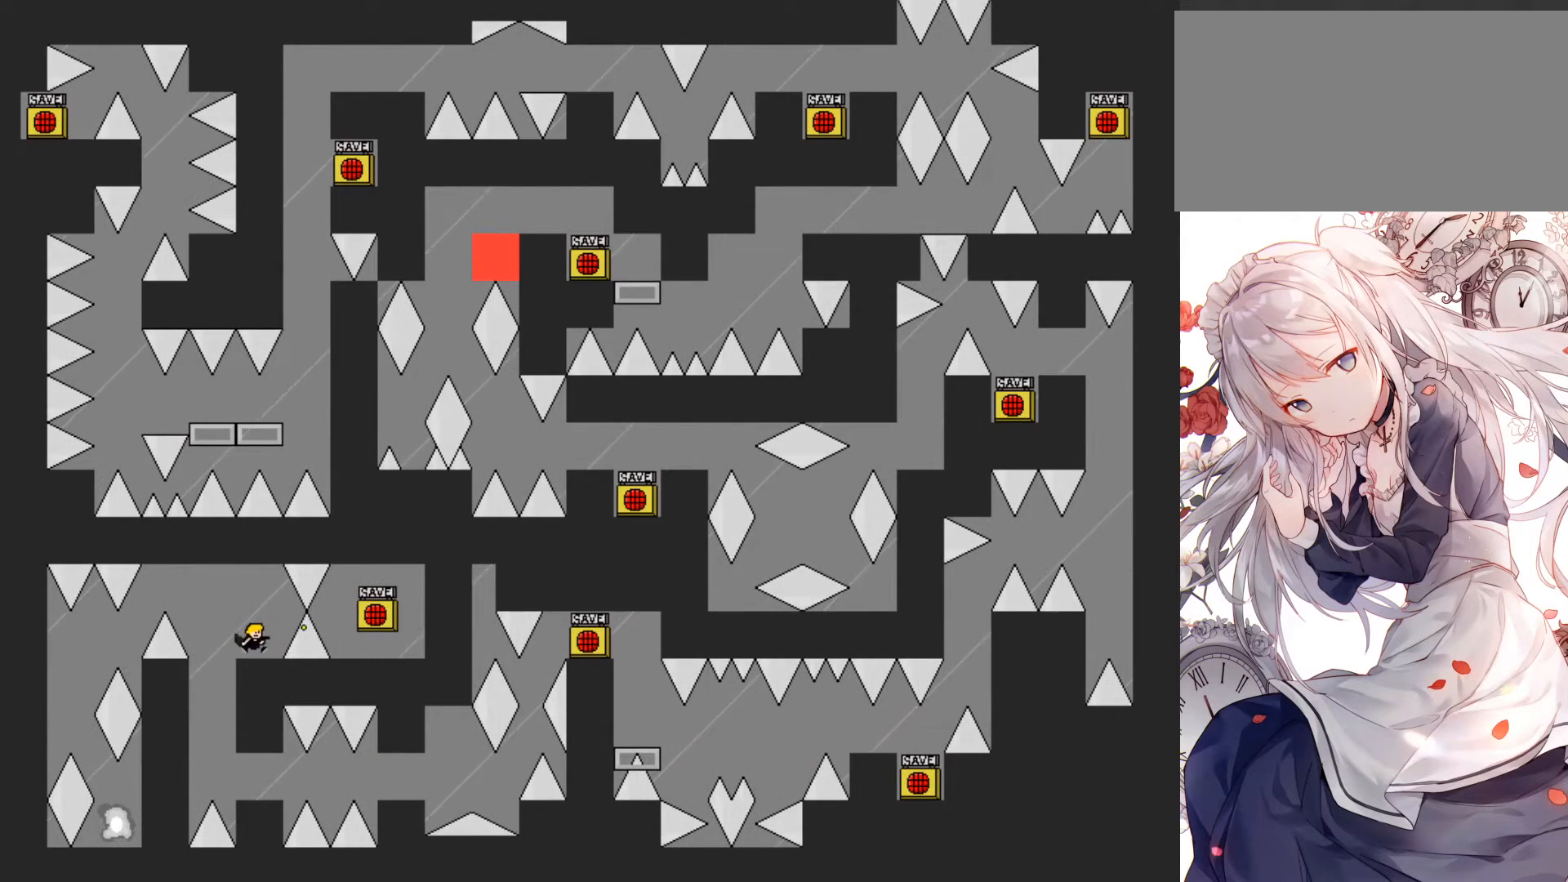
{"keys": ["left"], "events": [[33, "z", "up"], [333, "r", "down"], [367, "r", "up"], [383, "jump", "down"], [417, "left", "down"], [467, "jump", "up"]]}
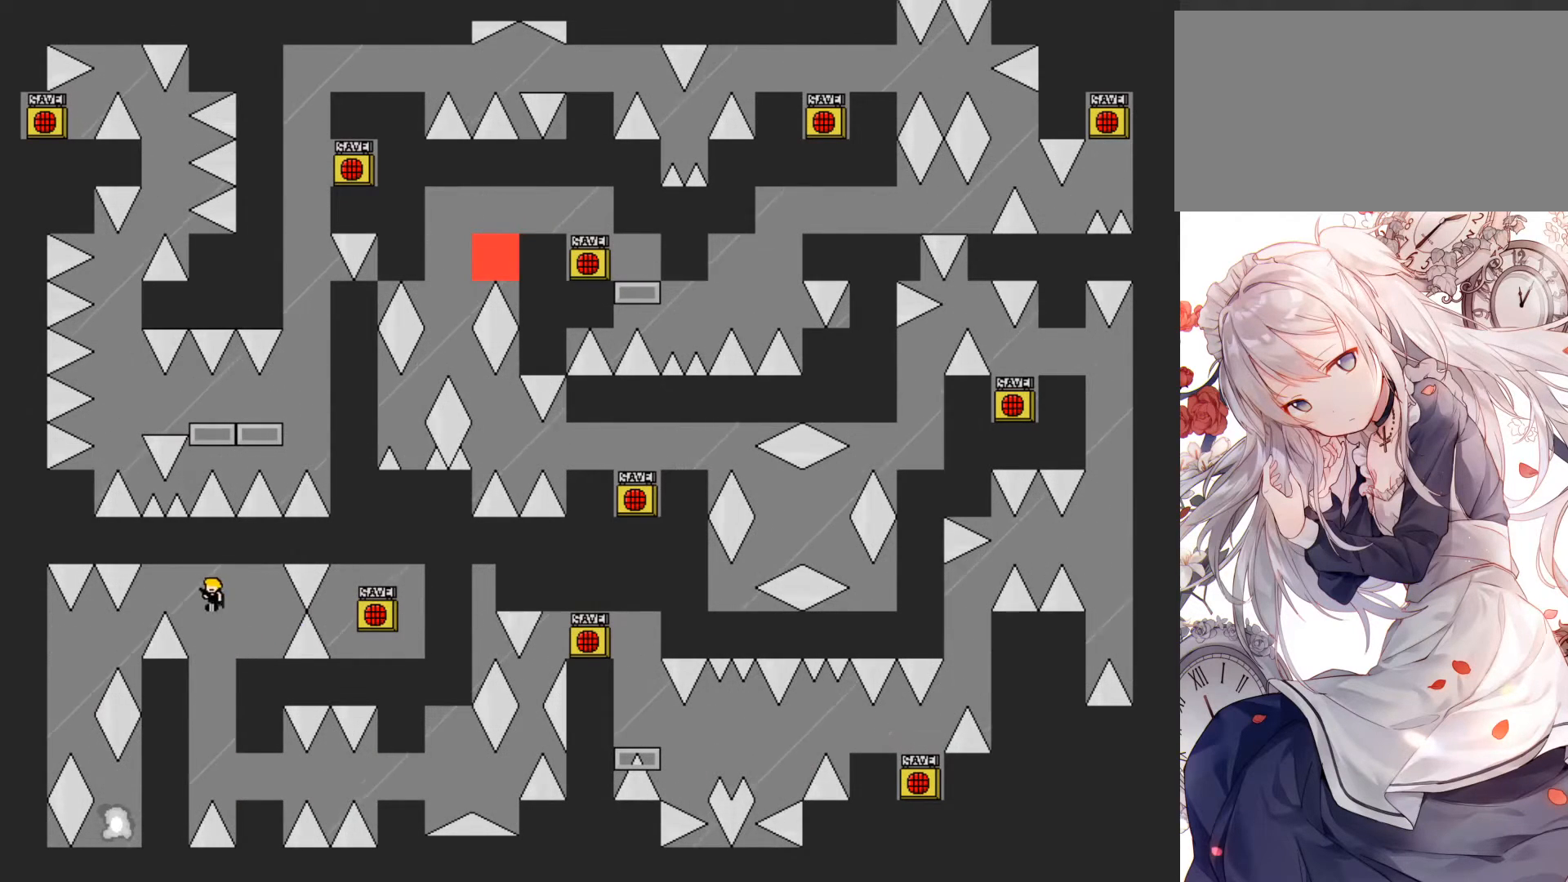
{"keys": ["left"], "events": [[417, "jump", "down"], [450, "jump", "up"]]}
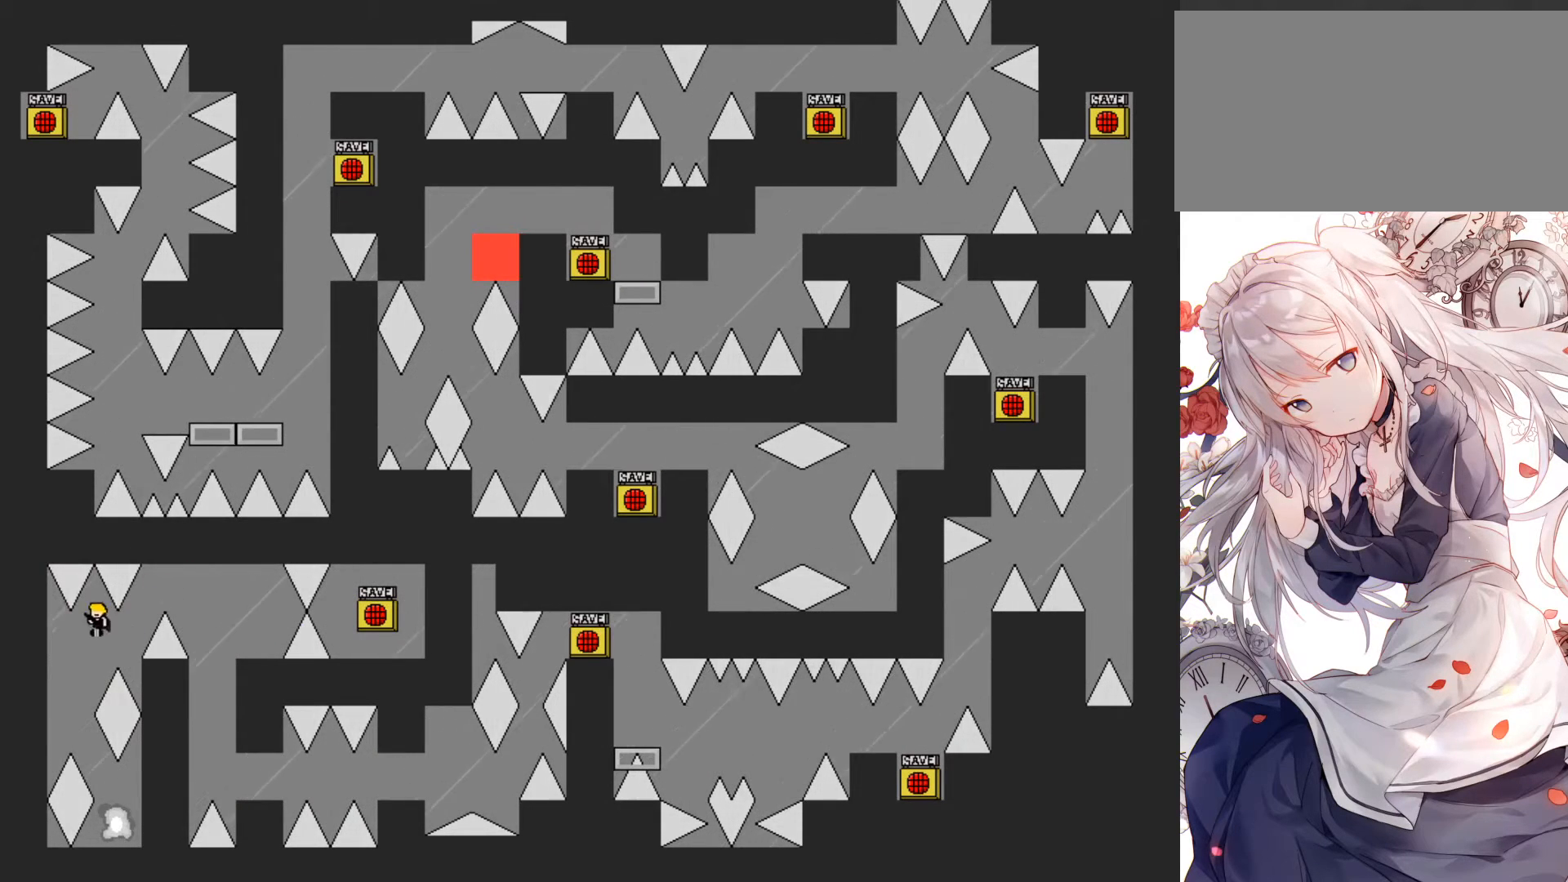
{"keys": ["right"], "events": [[33, "left", "up"], [317, "left", "down"], [367, "left", "up"], [450, "right", "down"]]}
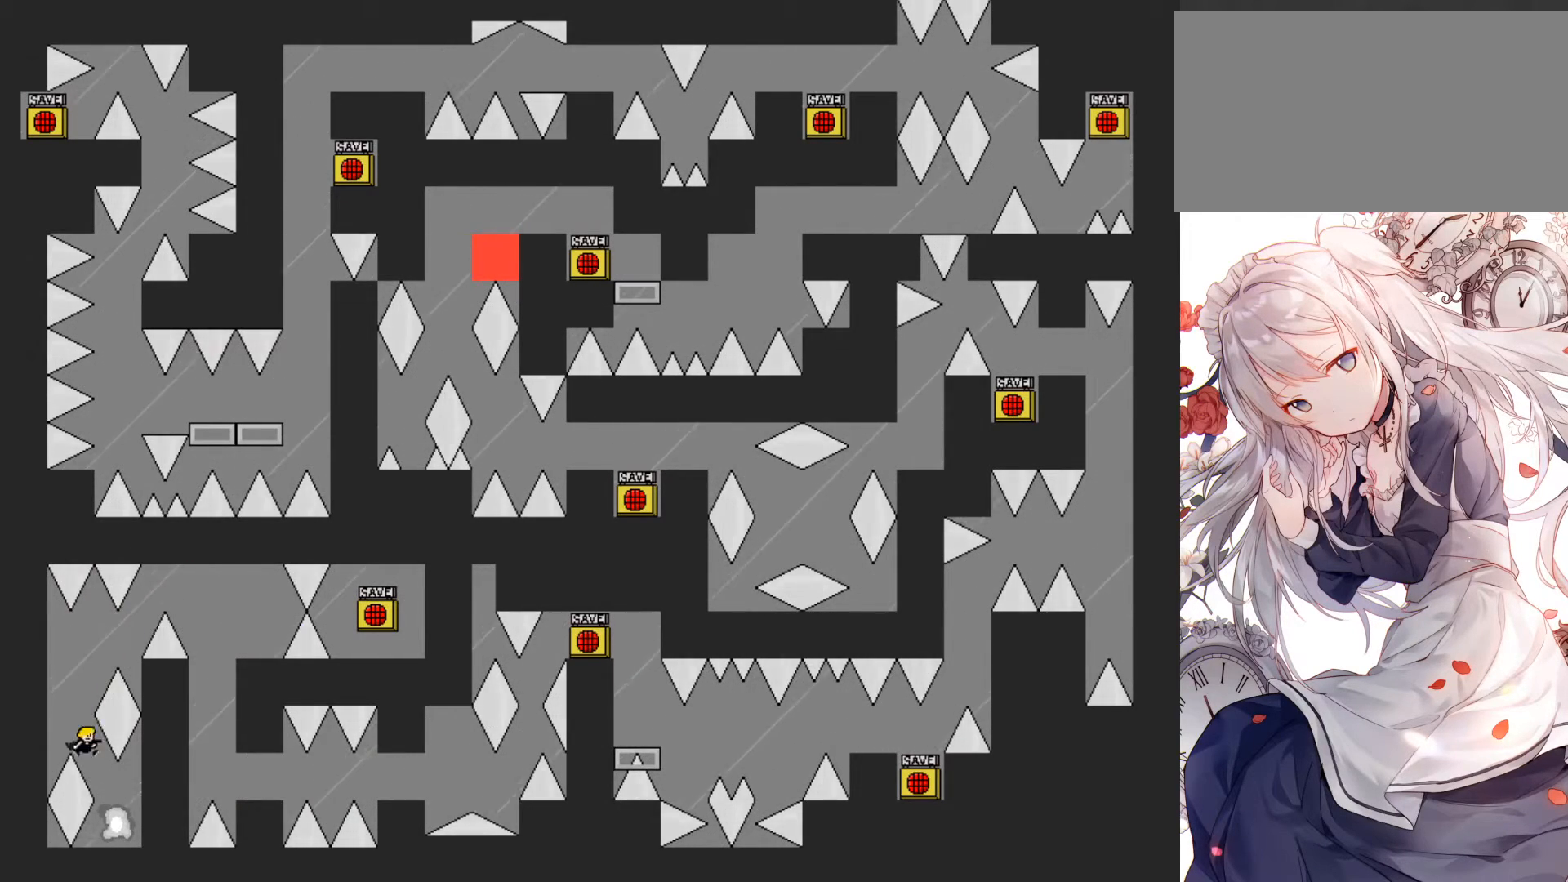
{"keys": [], "events": [[217, "right", "up"]]}
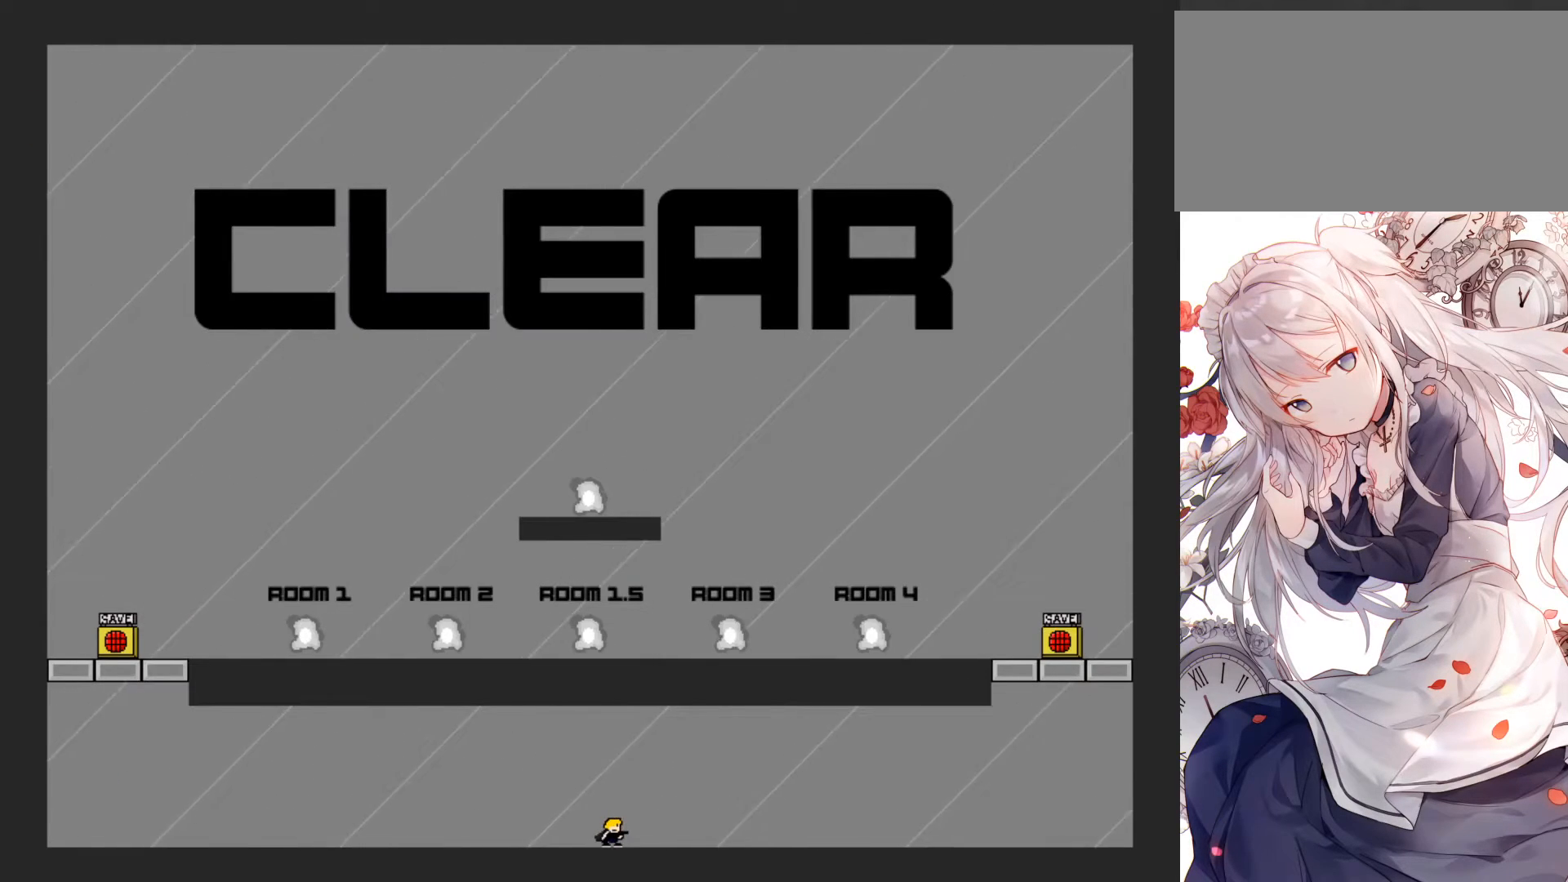
{"keys": ["left"], "events": [[350, "left", "down"]]}
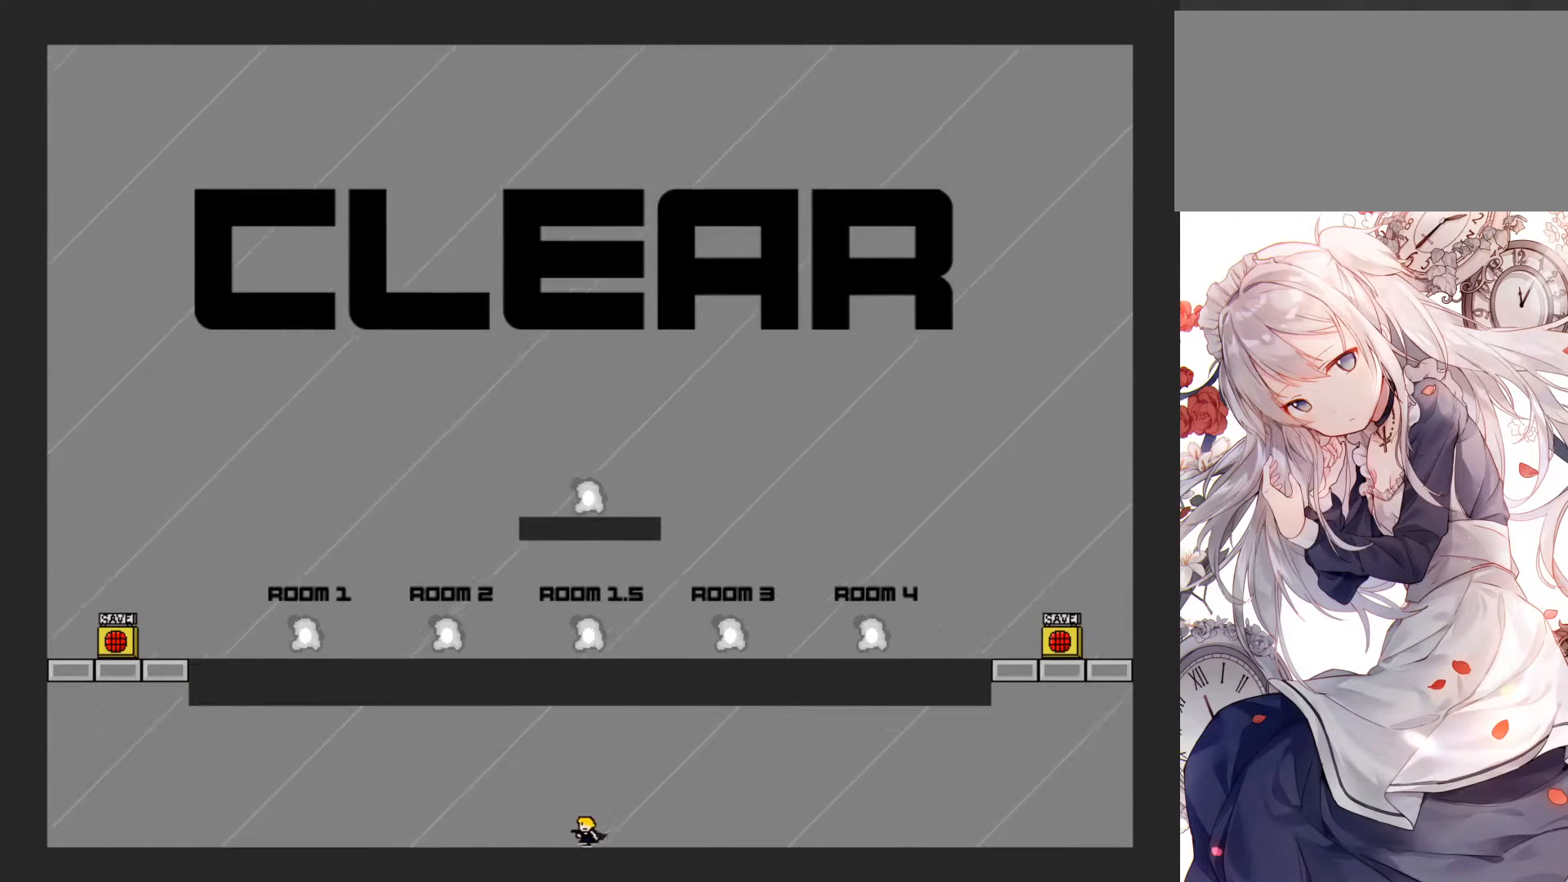
{"keys": ["left"], "events": []}
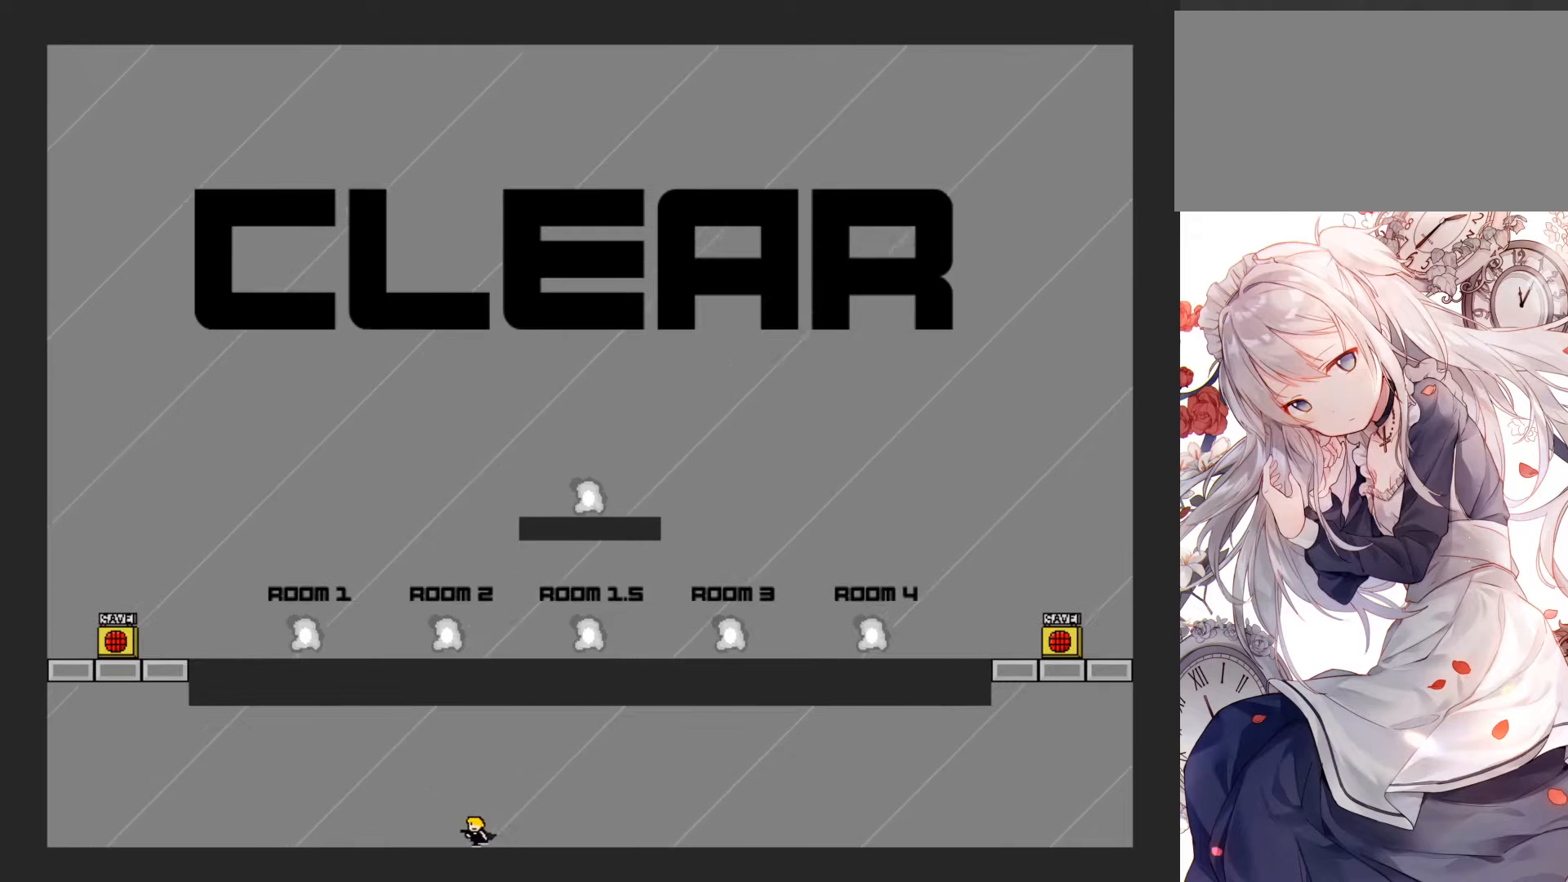
{"keys": ["left"], "events": []}